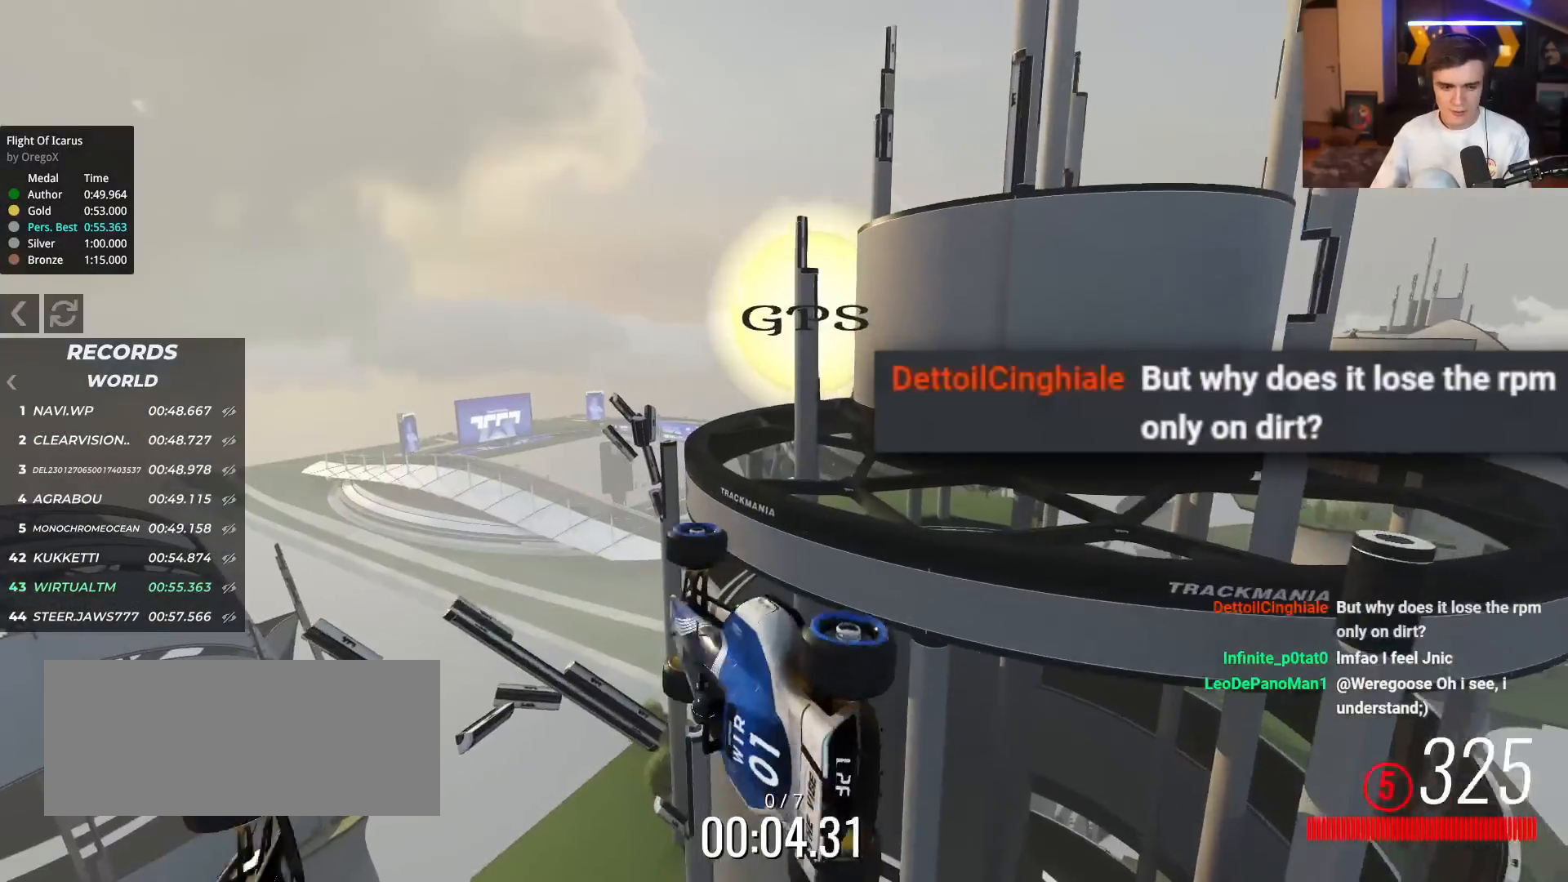
Gameplay with keyboard; each line is a JSON object with the keys held at the frame after it. "events" lists presses ("down") and releases ("up") of "brake", "down", "left", "right" and "up" between this image and that frame as [ms after this image, input, new state], when the widget could be followed in between. No other keys are recorded. Mouse input is not recorded. Key names are as the overlay labels them; some are game actions (e.g. jump) rather than physical keys.
{"keys": ["right", "up"], "events": [[367, "right", "down"]]}
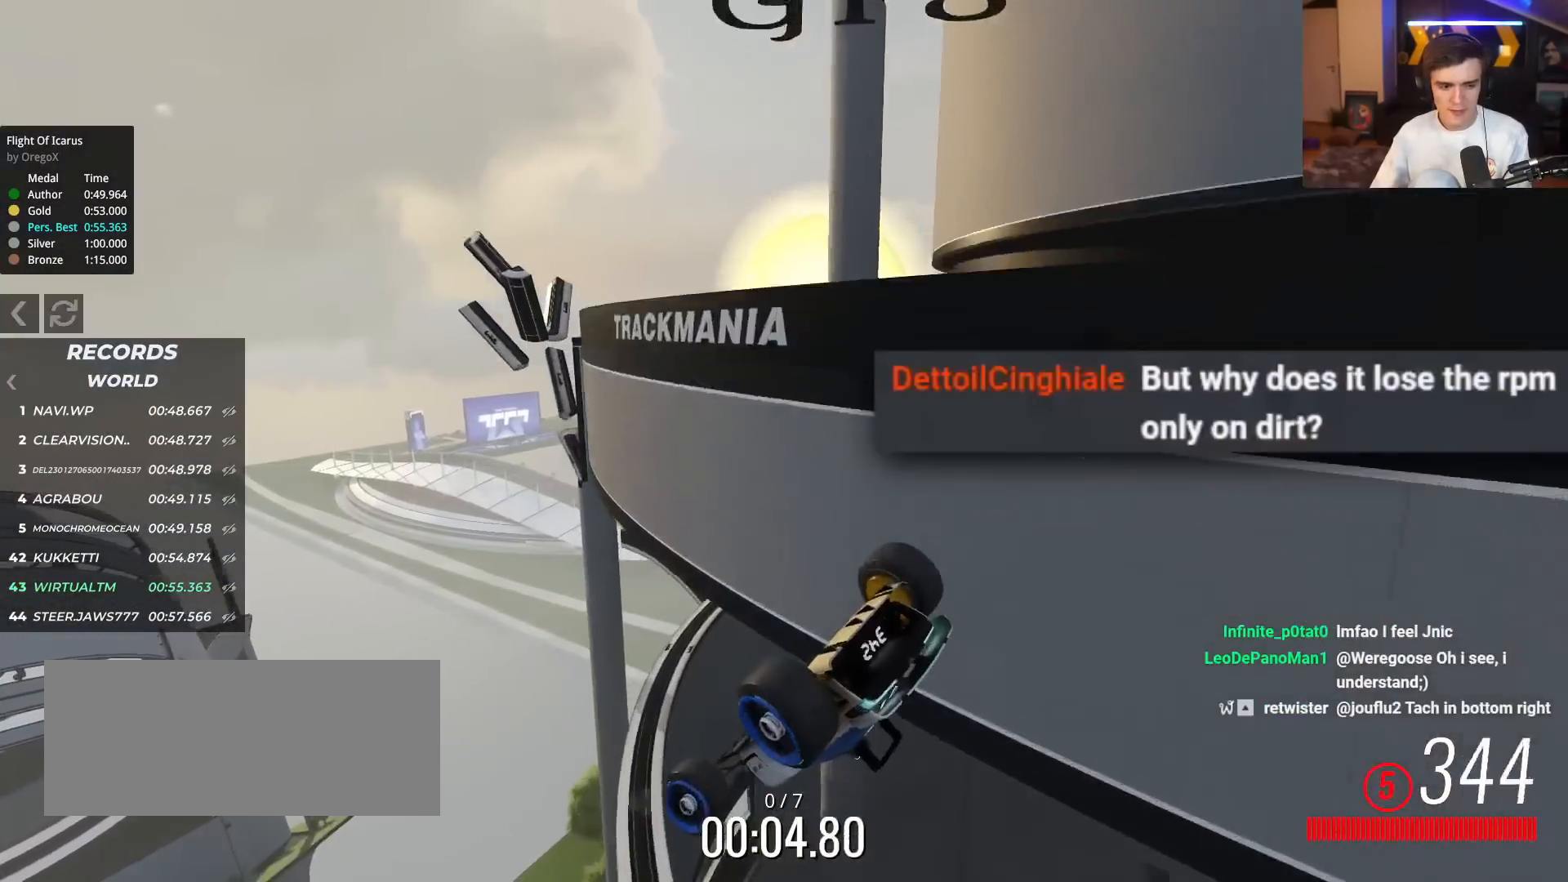
{"keys": ["up"], "events": [[467, "right", "up"]]}
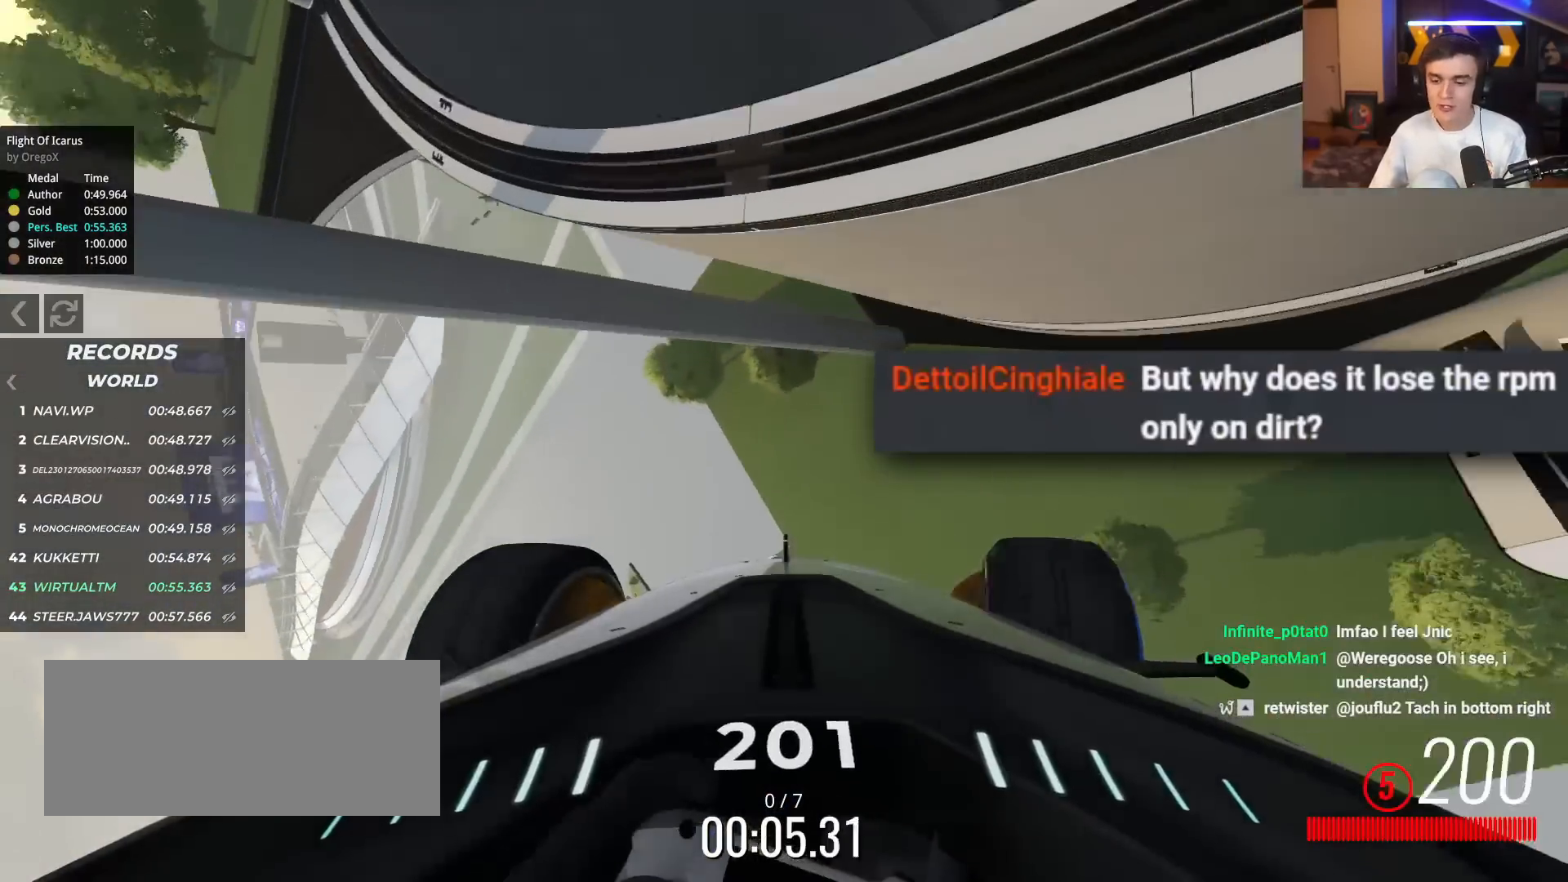
{"keys": ["up"], "events": []}
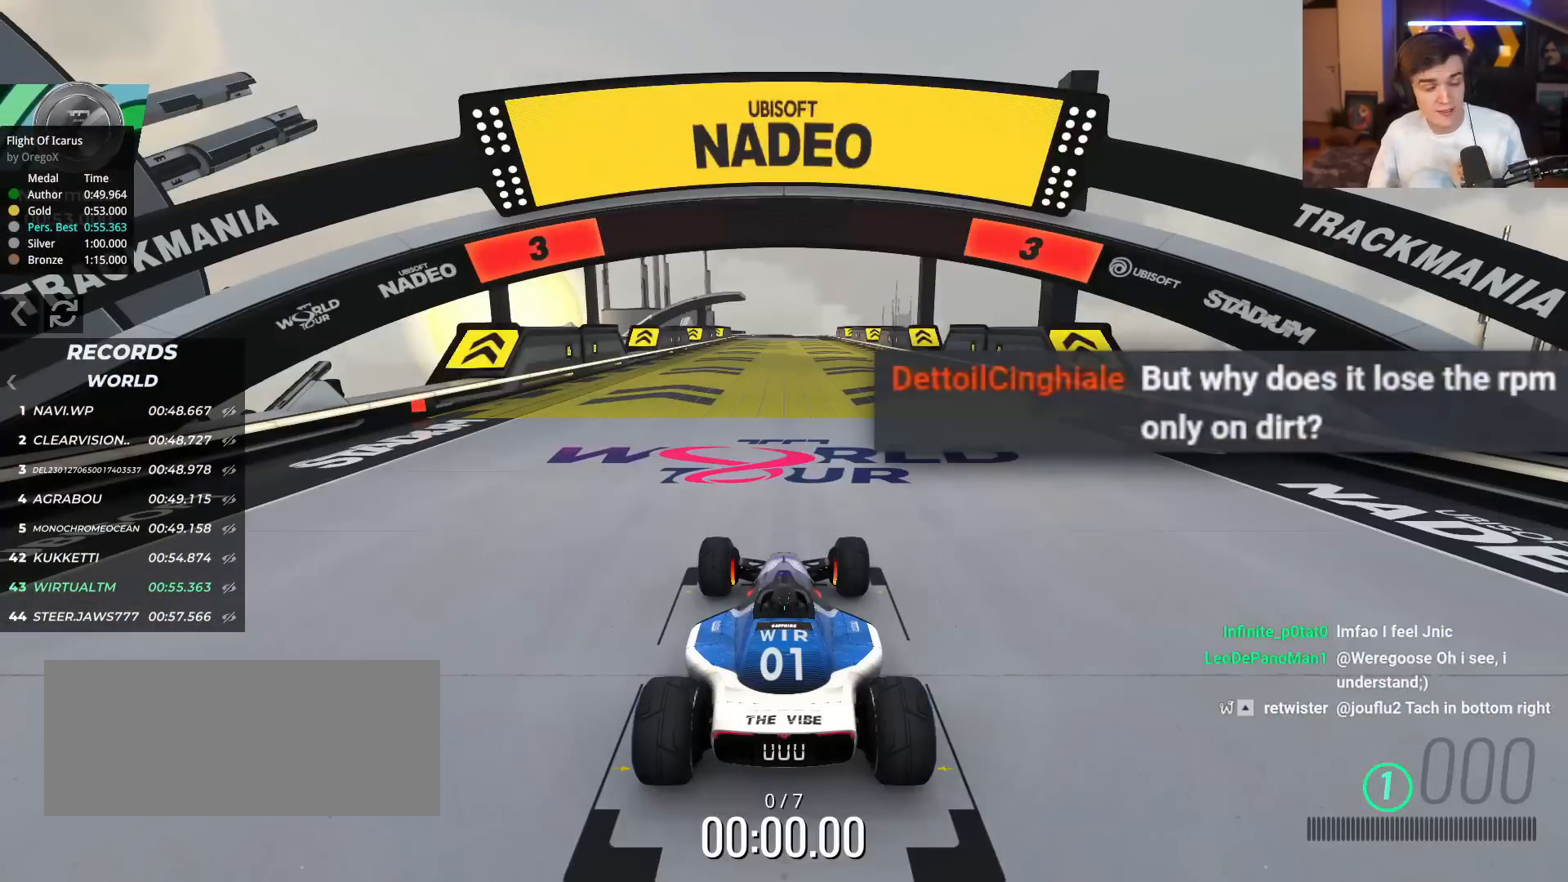
{"keys": ["up"], "events": []}
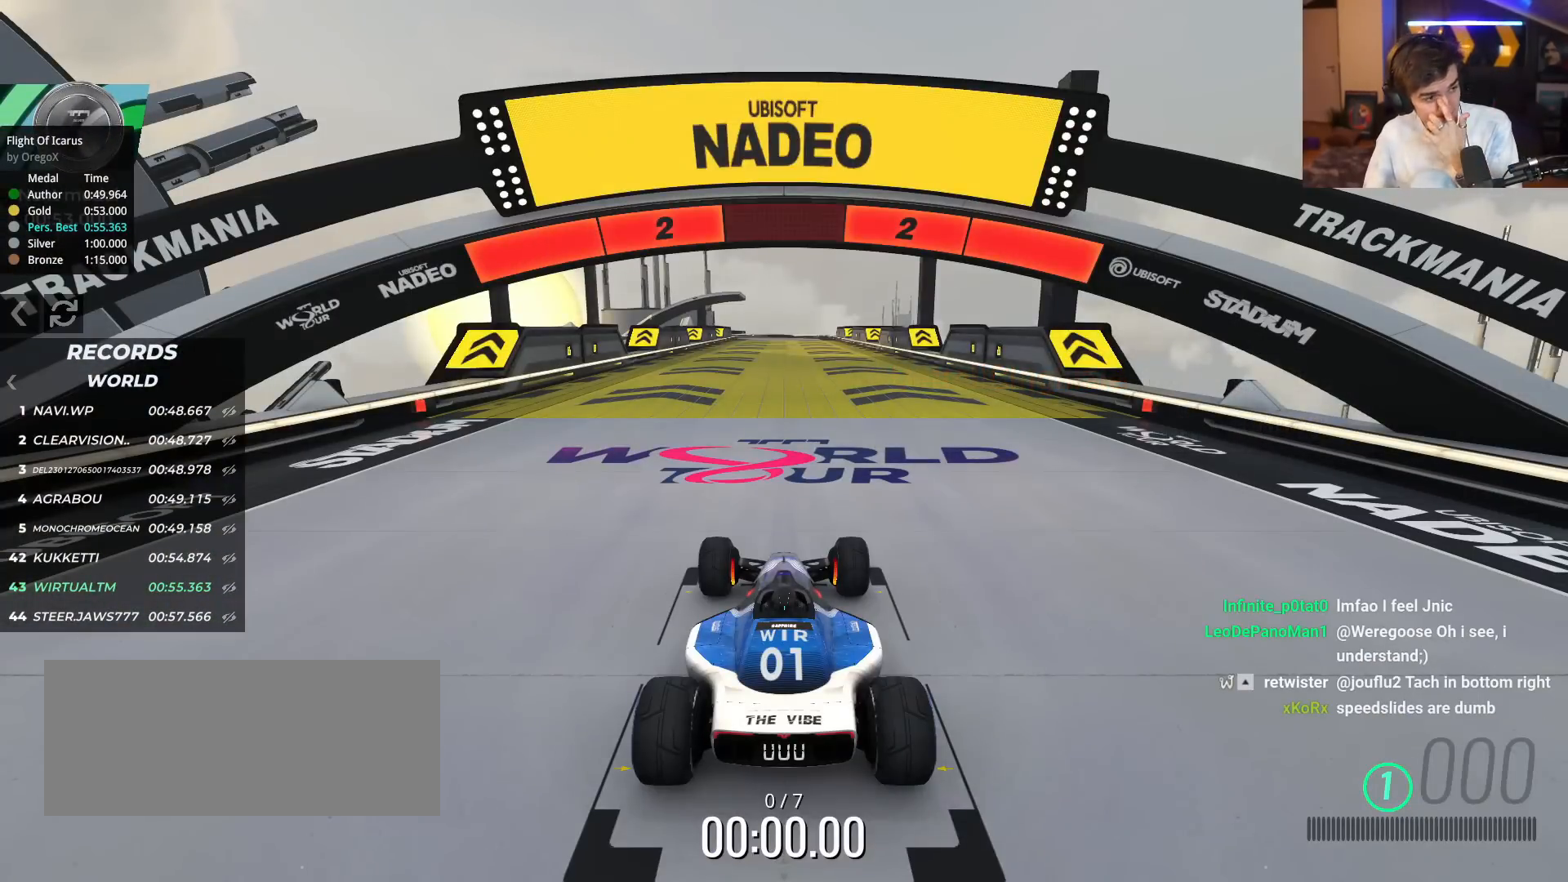
{"keys": ["up"], "events": []}
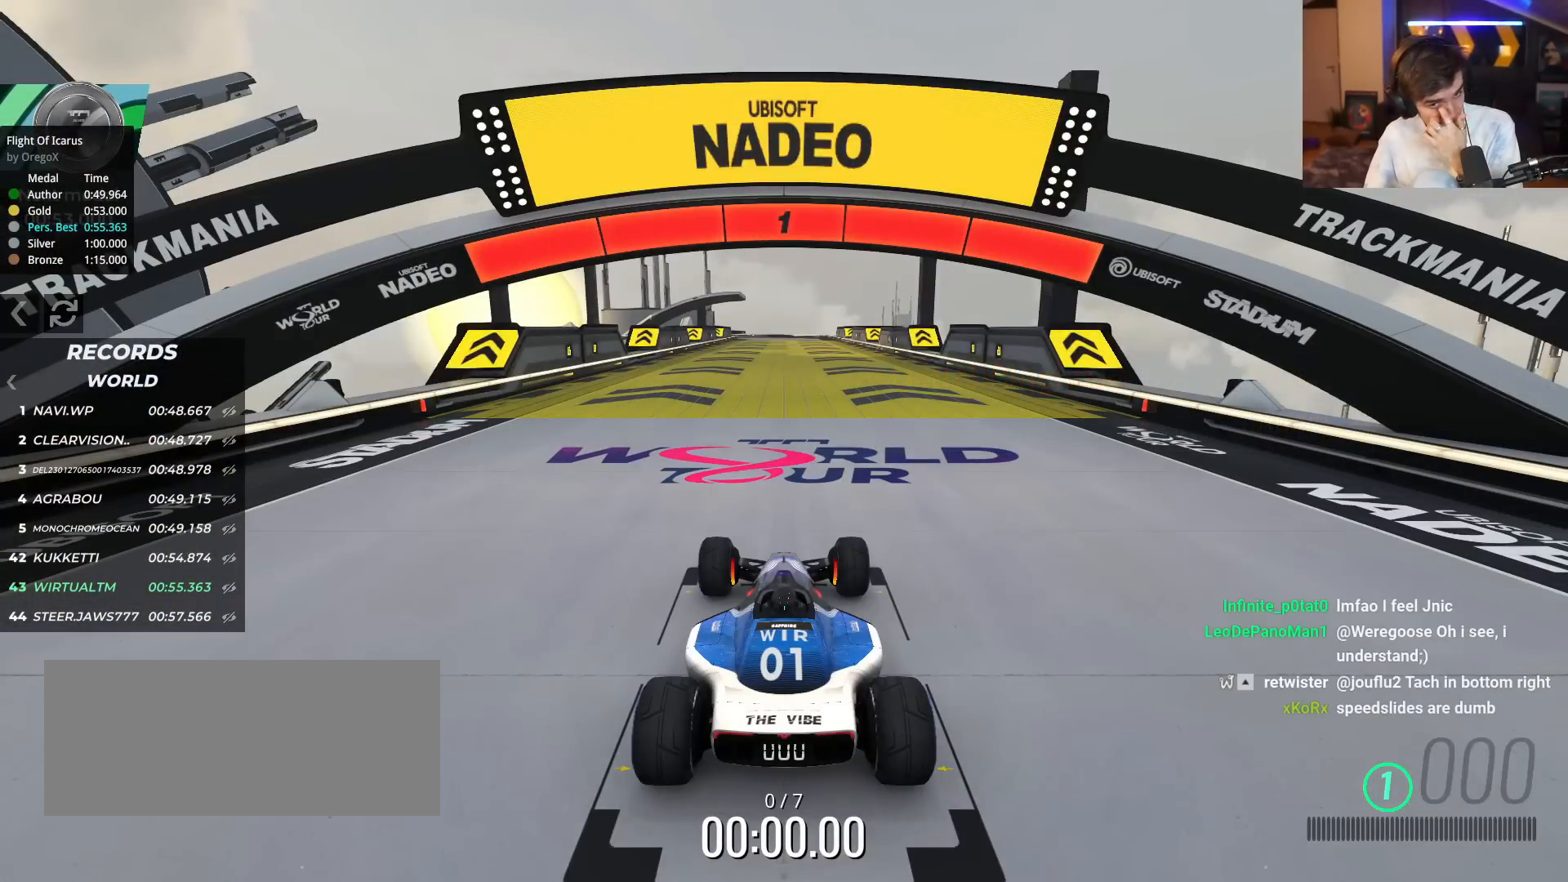
{"keys": ["up"], "events": []}
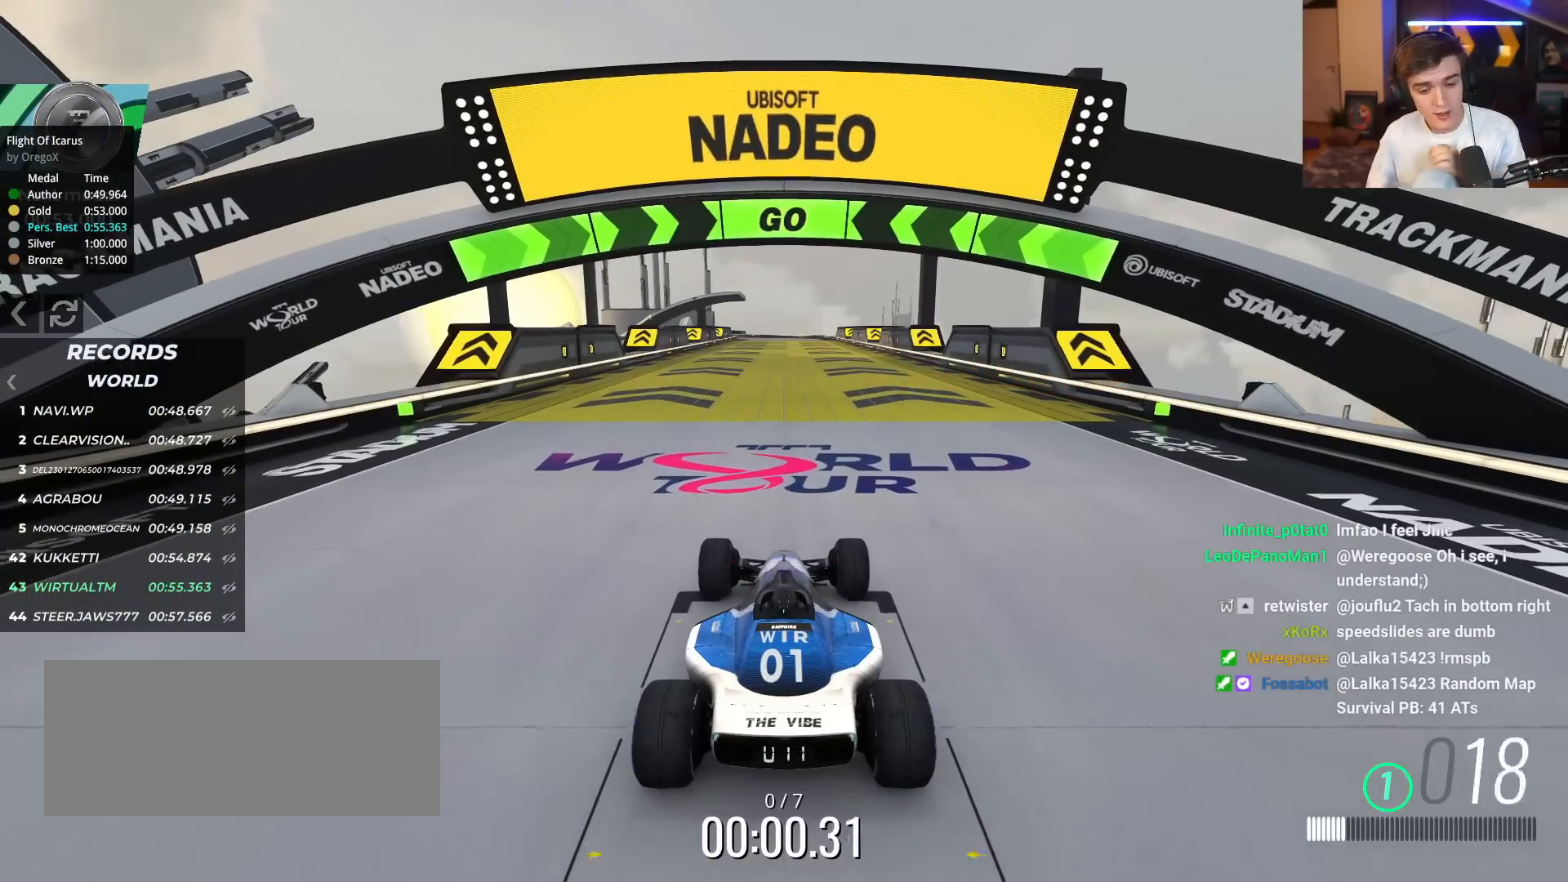
{"keys": ["up"], "events": []}
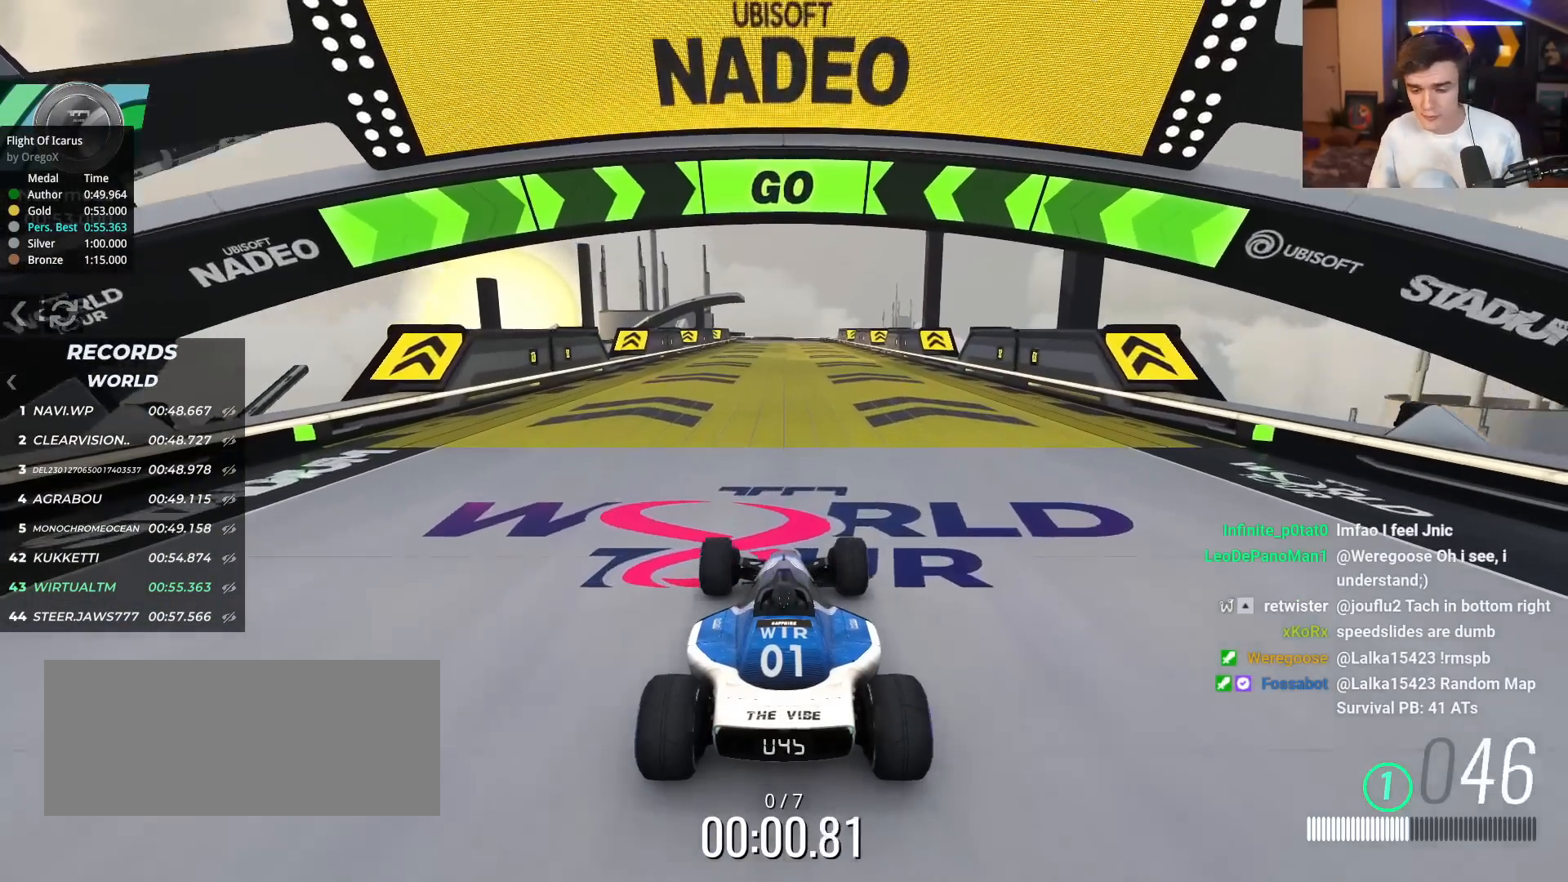
{"keys": ["up"], "events": []}
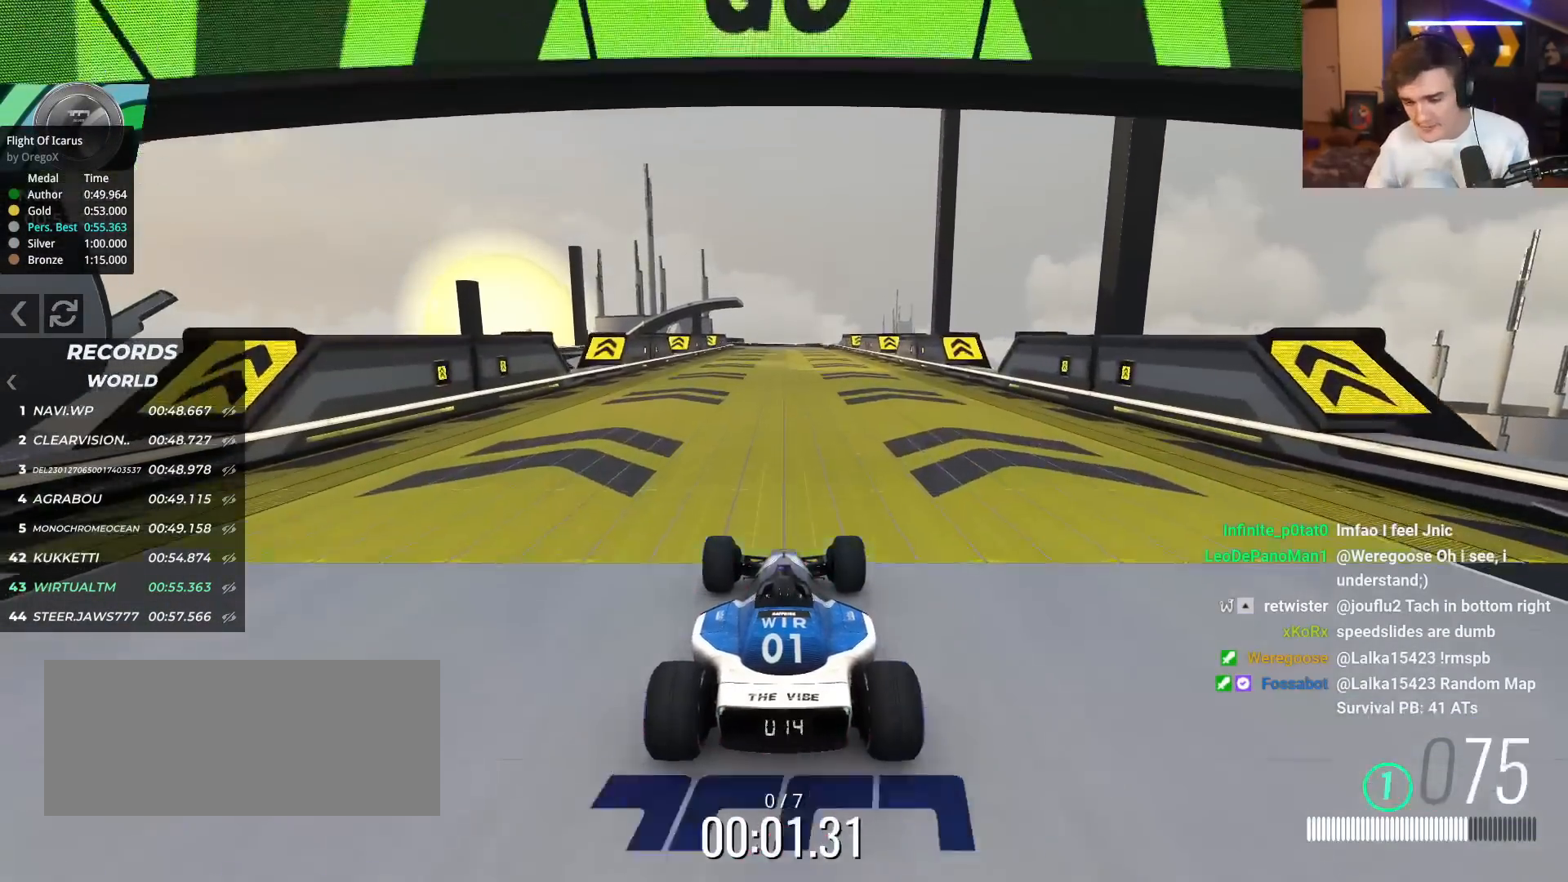
{"keys": ["up"], "events": []}
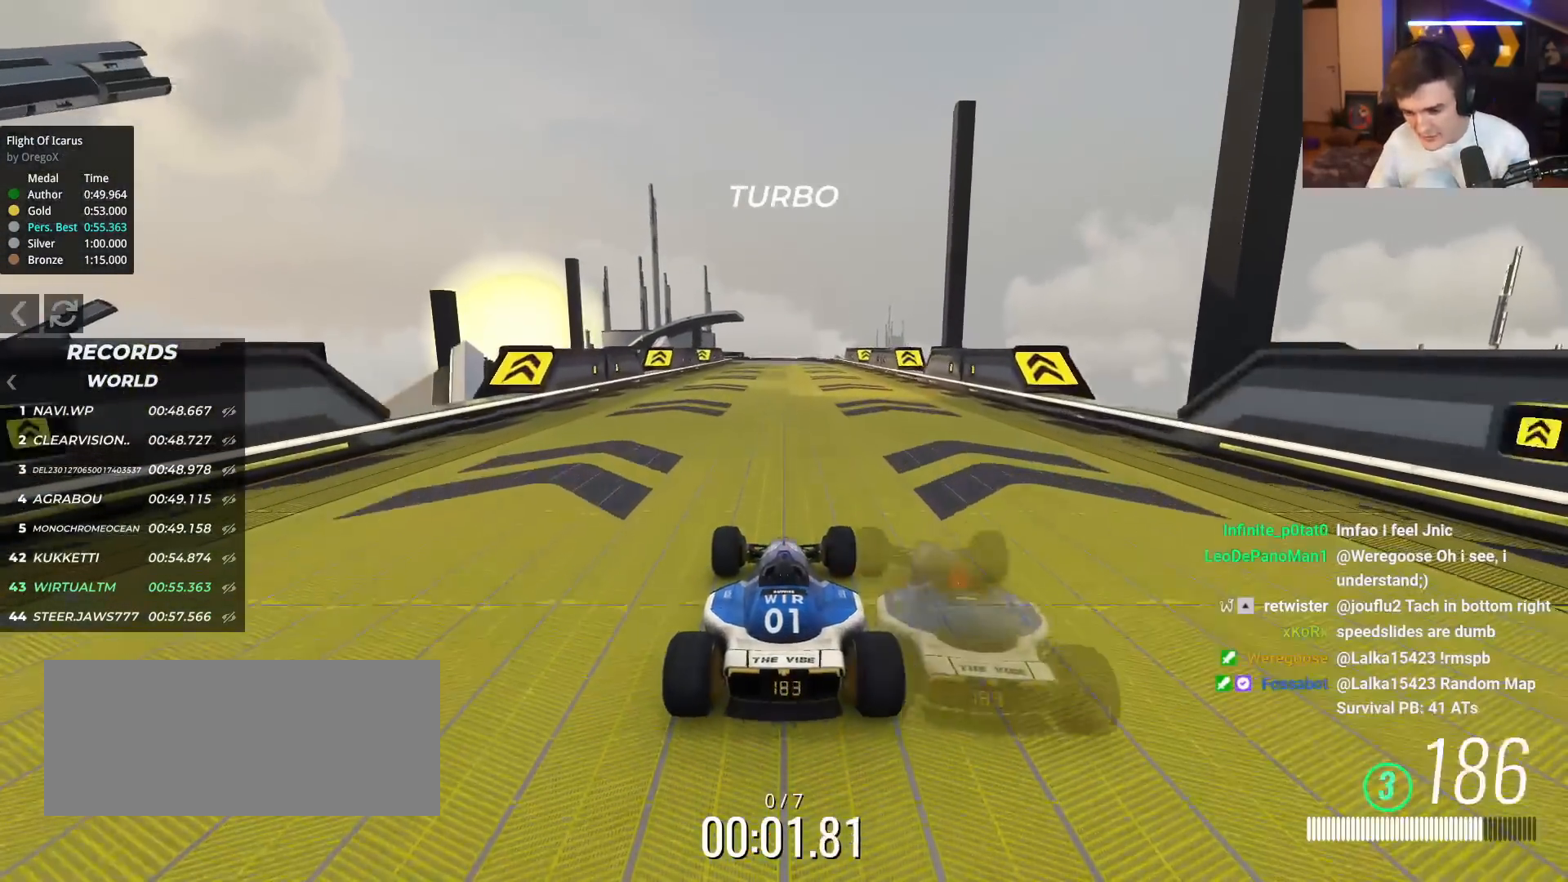
{"keys": ["up"], "events": [[317, "right", "down"], [350, "right", "up"]]}
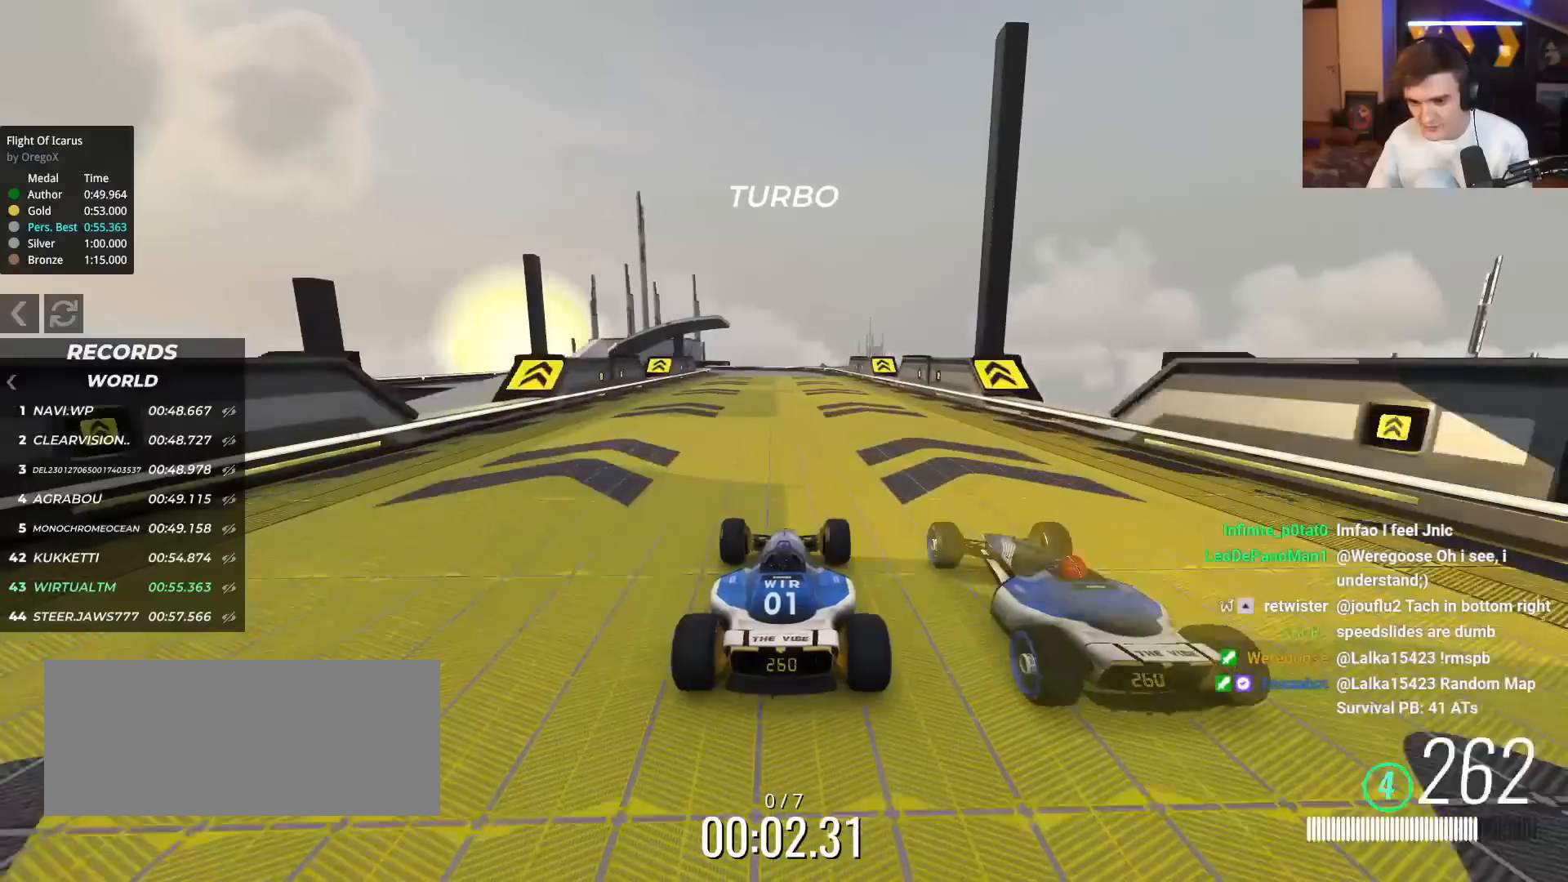
{"keys": ["left", "up"], "events": [[234, "left", "down"], [367, "left", "up"], [467, "left", "down"]]}
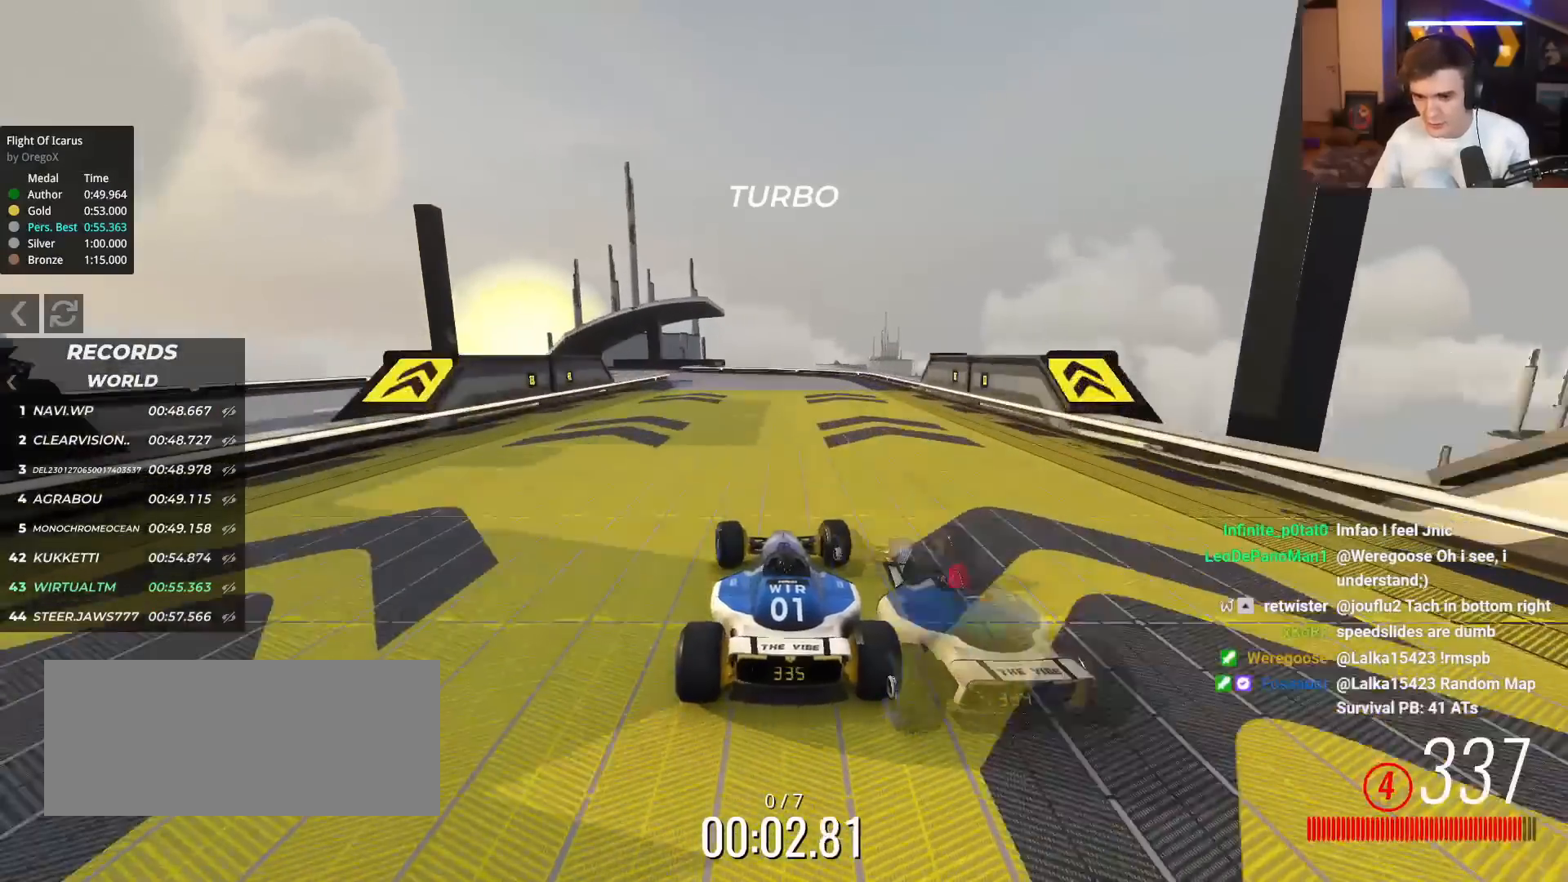
{"keys": ["left", "up"], "events": [[116, "left", "up"], [150, "left", "down"]]}
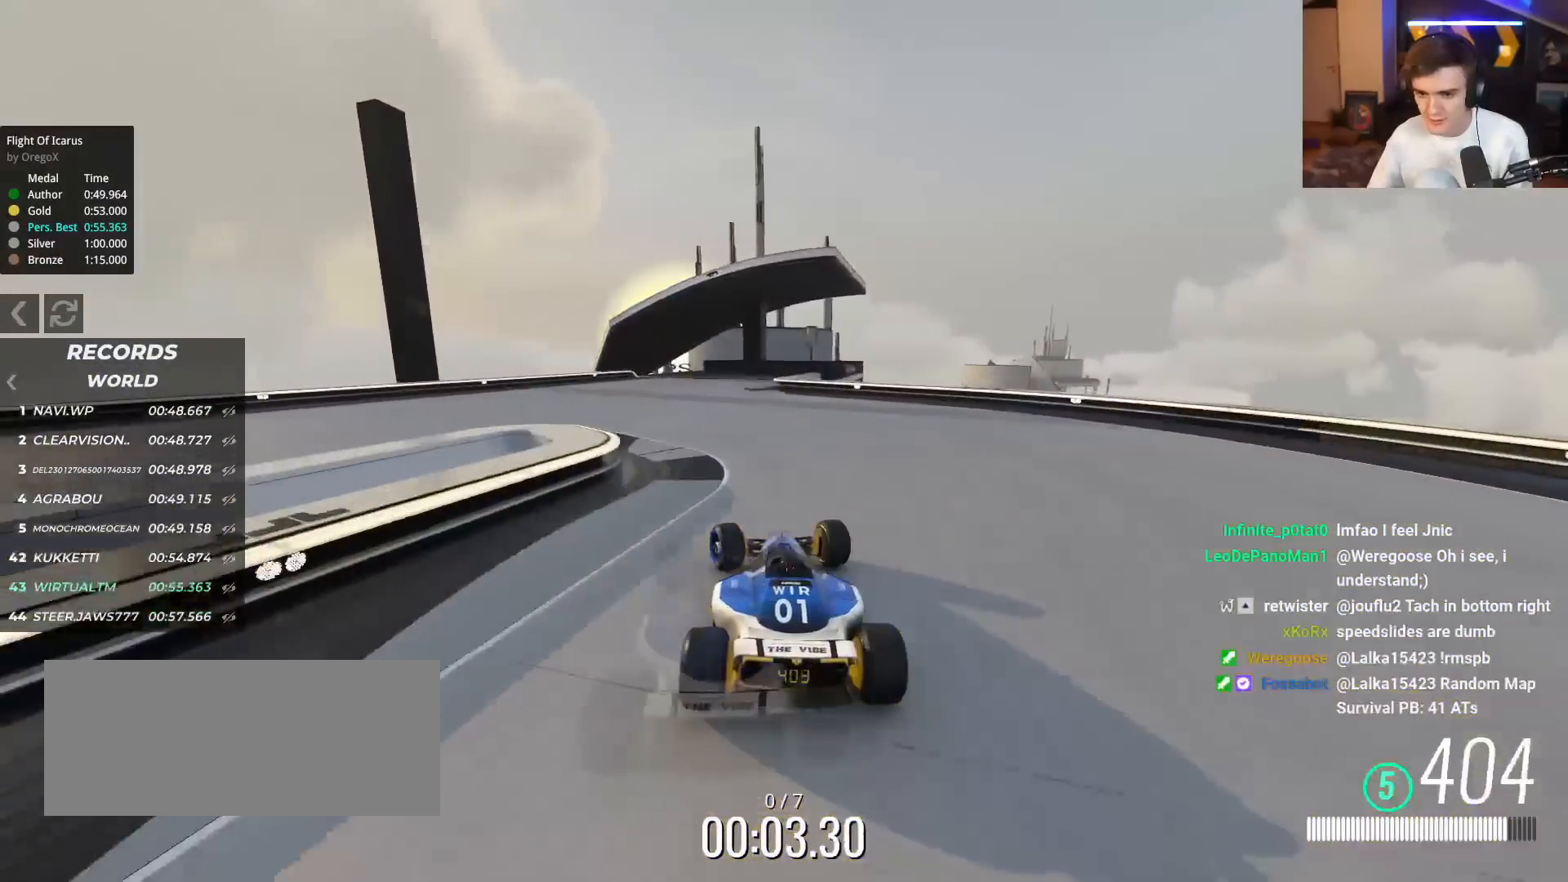
{"keys": ["up"], "events": [[267, "left", "up"], [400, "left", "down"], [451, "left", "up"]]}
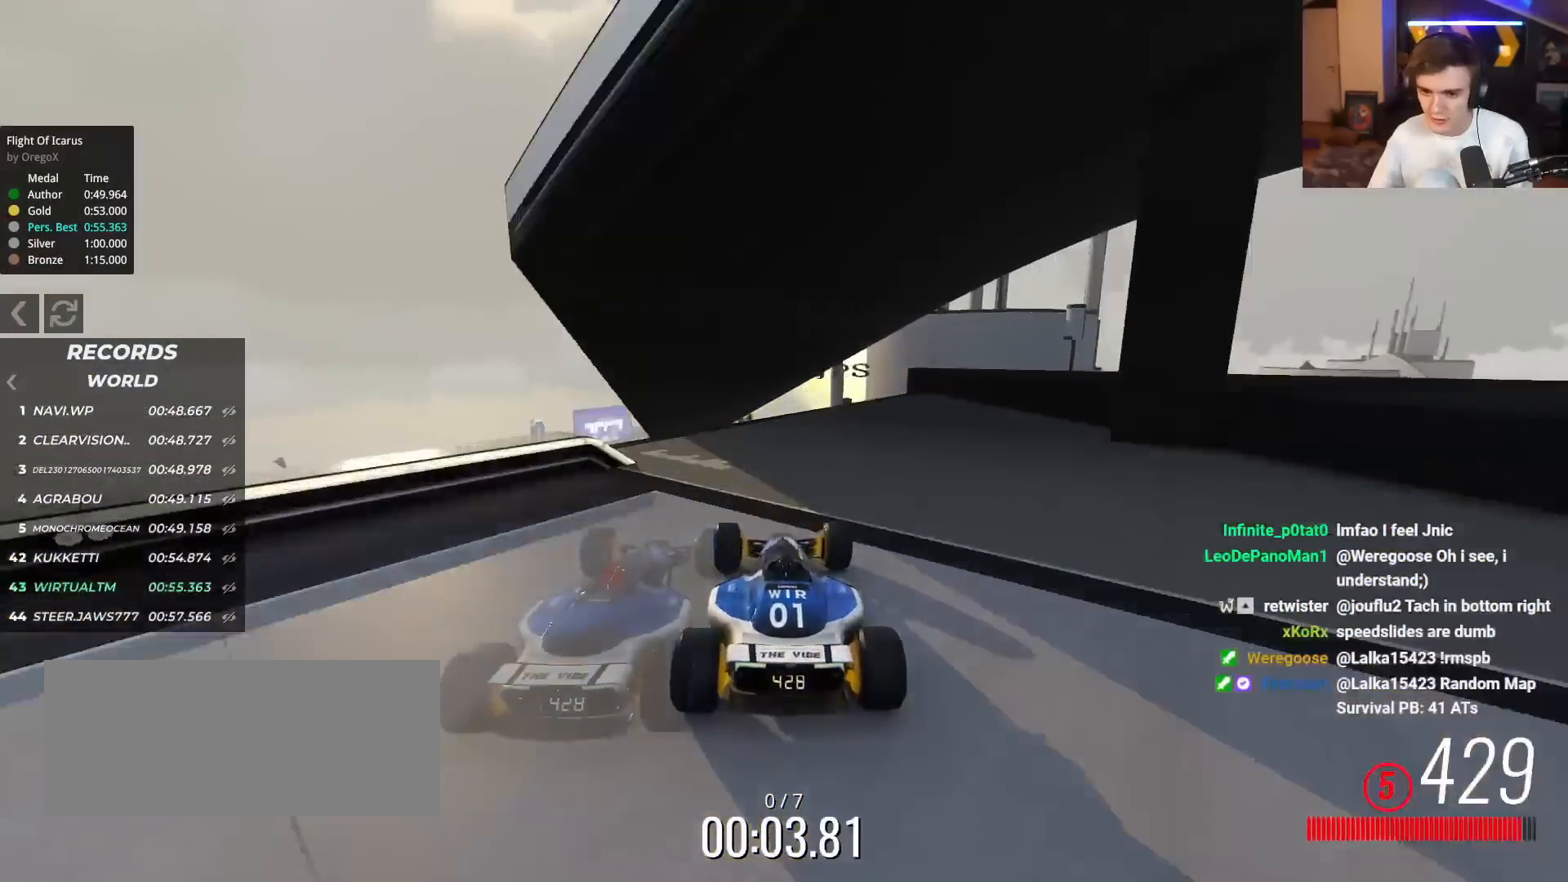
{"keys": ["up"], "events": []}
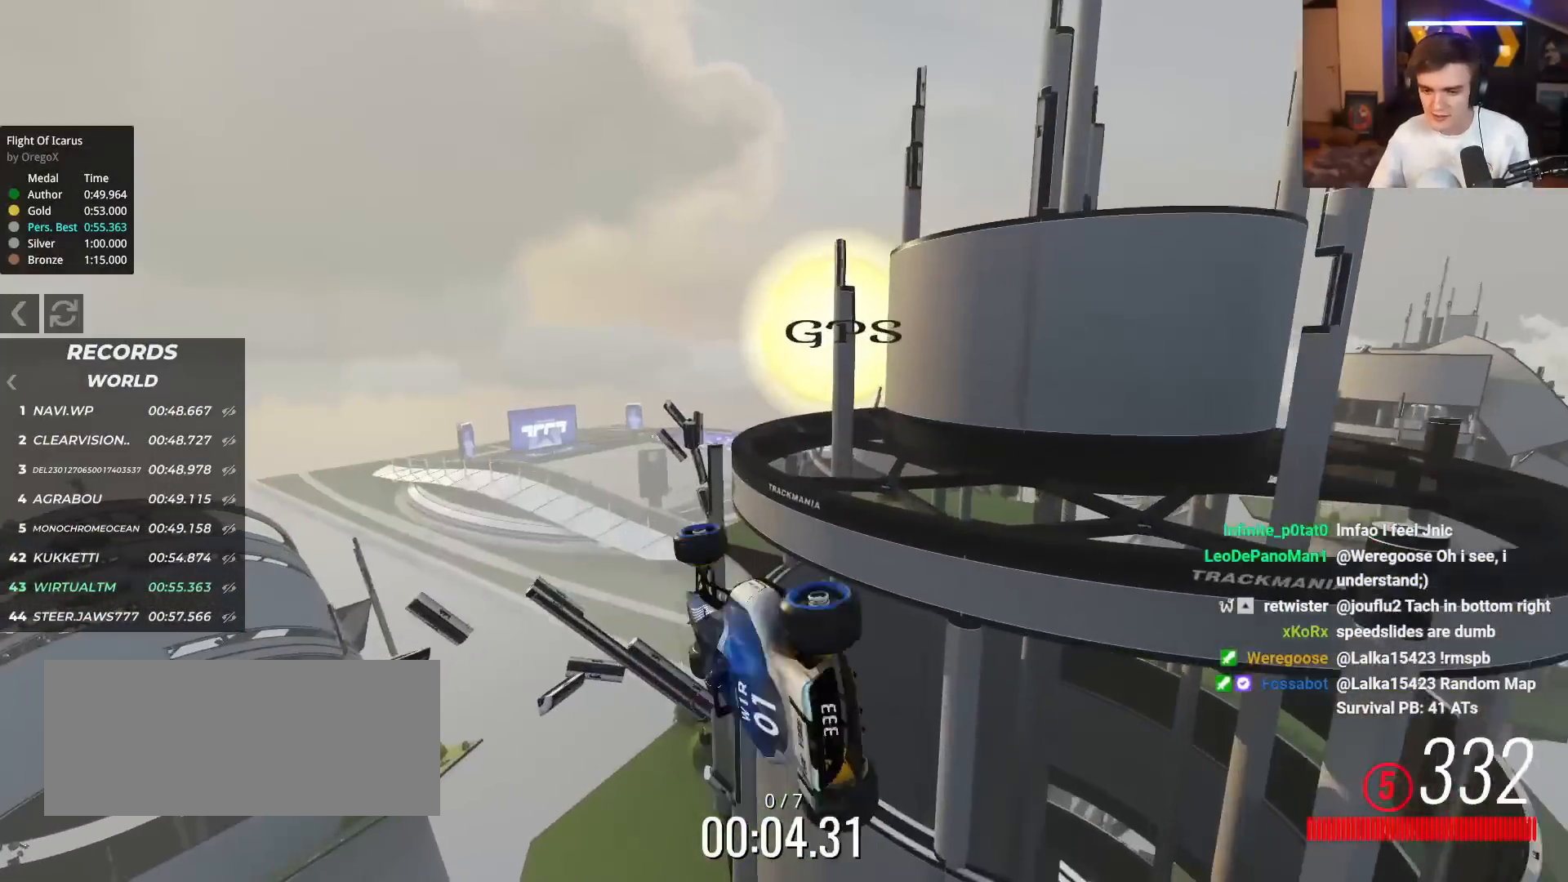
{"keys": ["right", "up"], "events": [[200, "right", "down"]]}
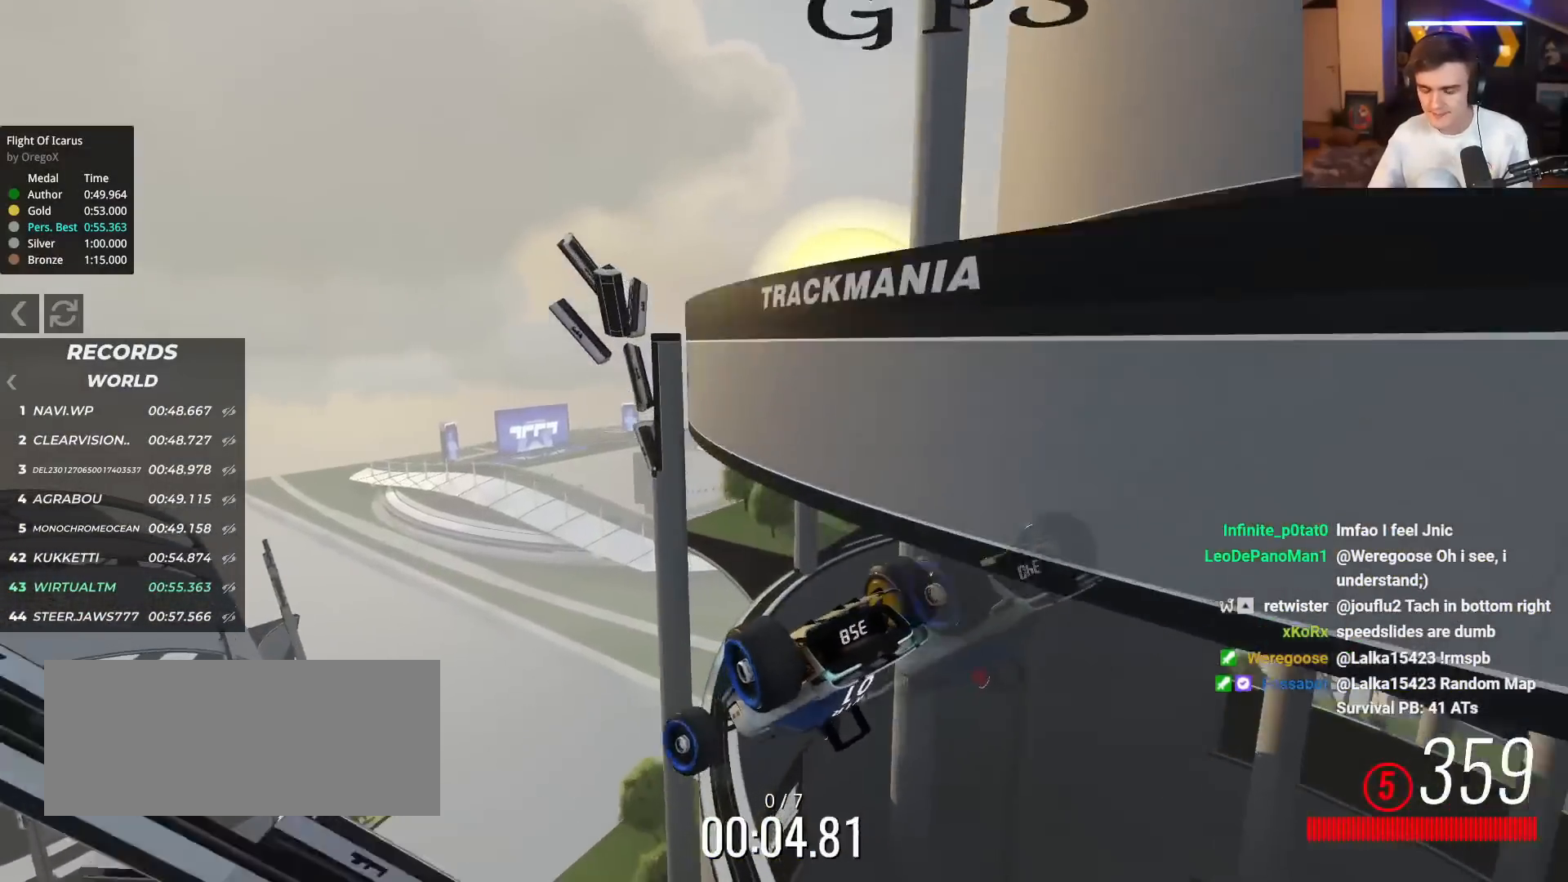
{"keys": ["up"], "events": [[33, "right", "up"]]}
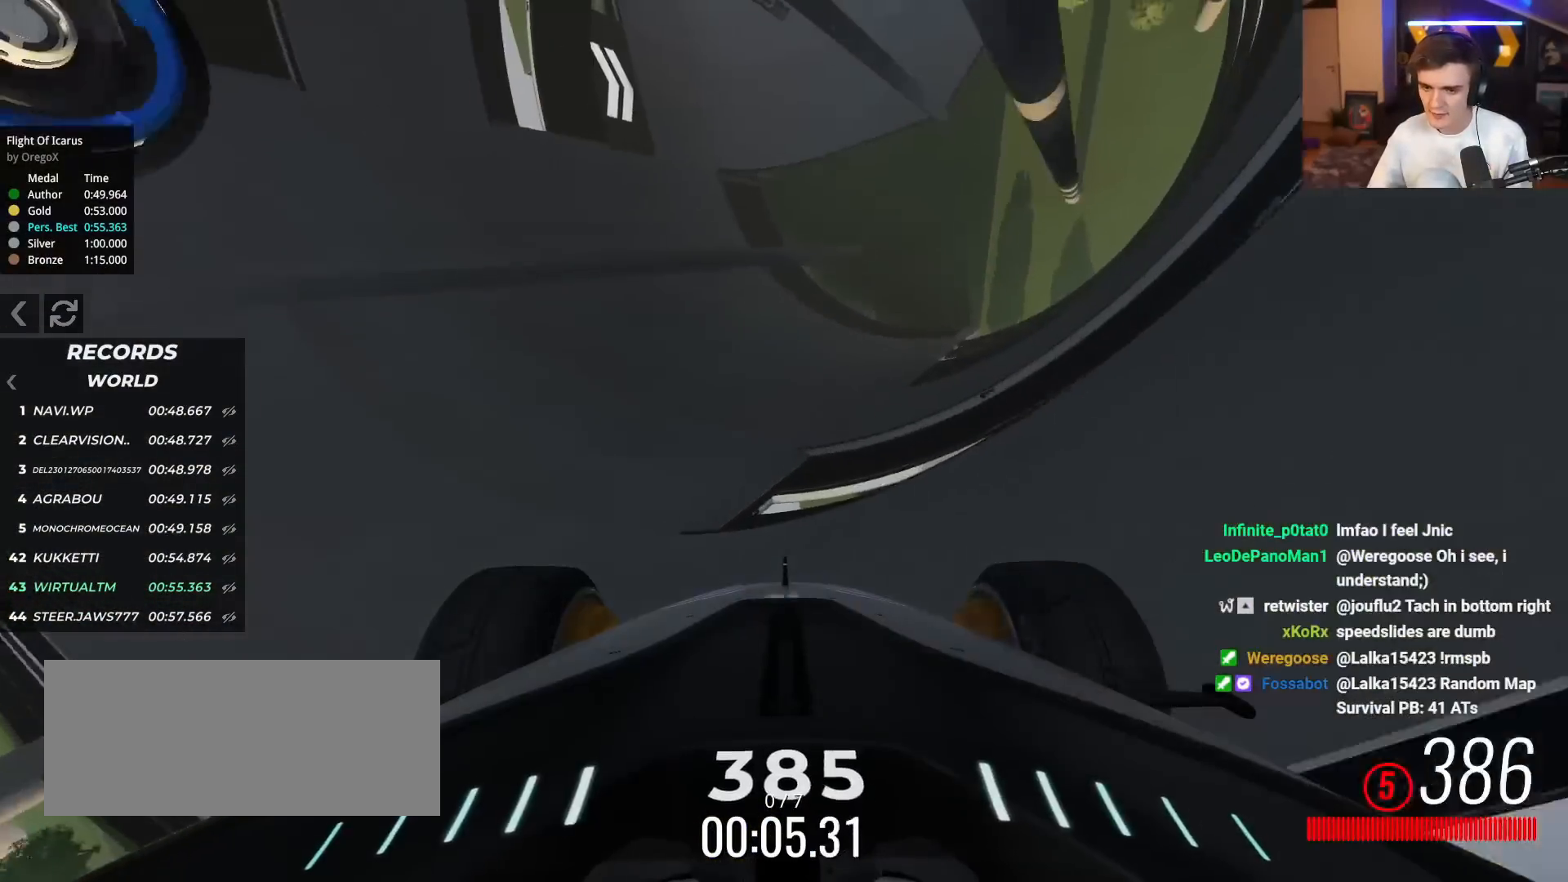
{"keys": ["up"], "events": [[83, "left", "down"], [284, "left", "up"], [367, "right", "down"], [467, "right", "up"]]}
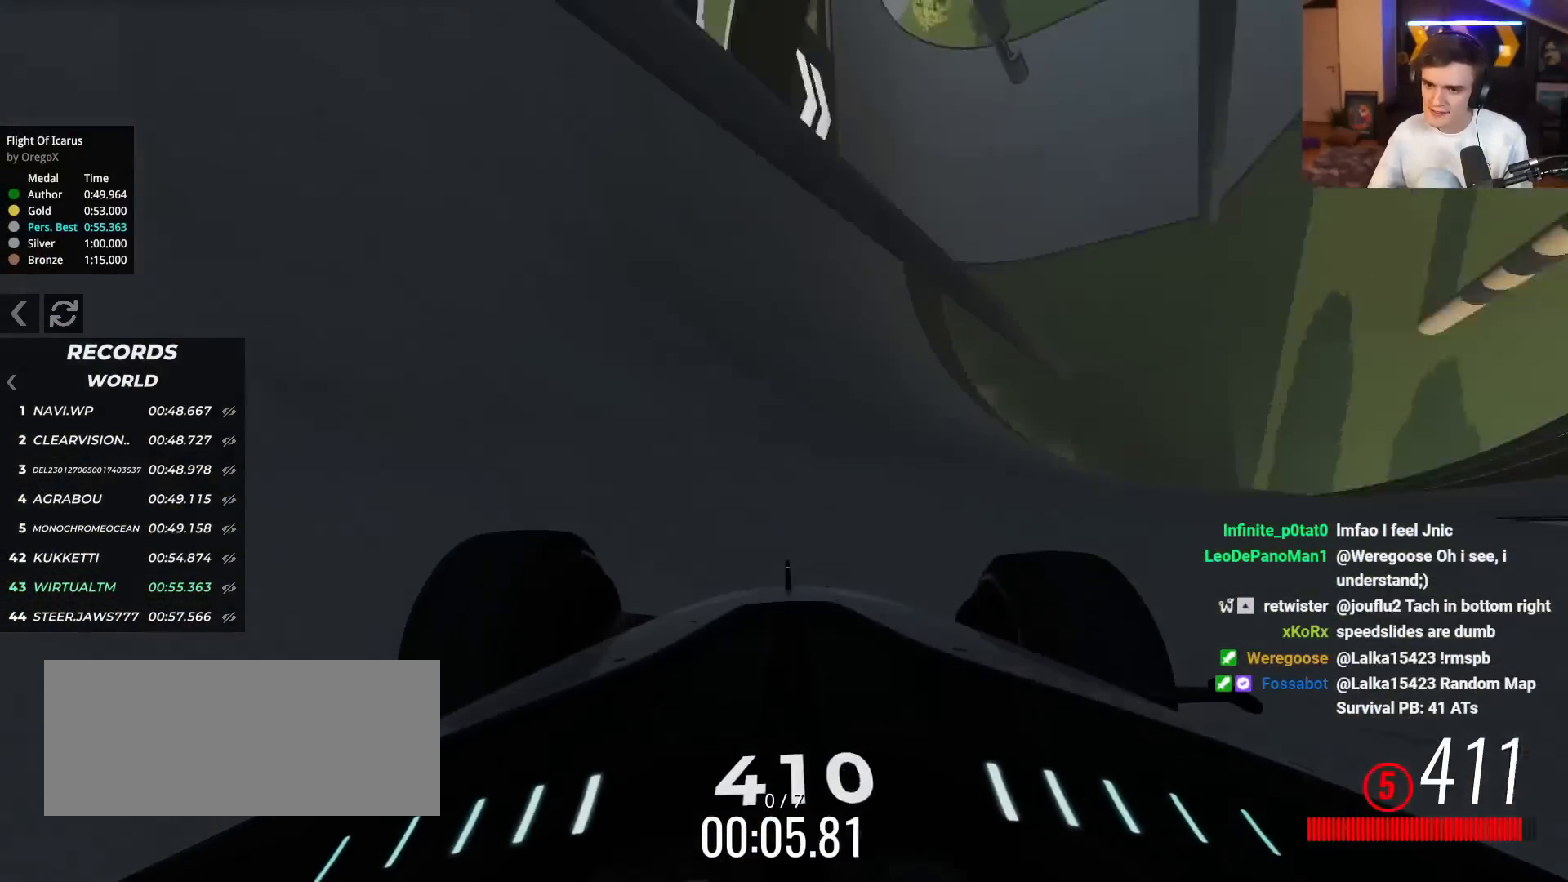
{"keys": ["right", "up"], "events": [[66, "right", "down"], [150, "right", "up"], [250, "left", "down"], [383, "left", "up"], [483, "right", "down"]]}
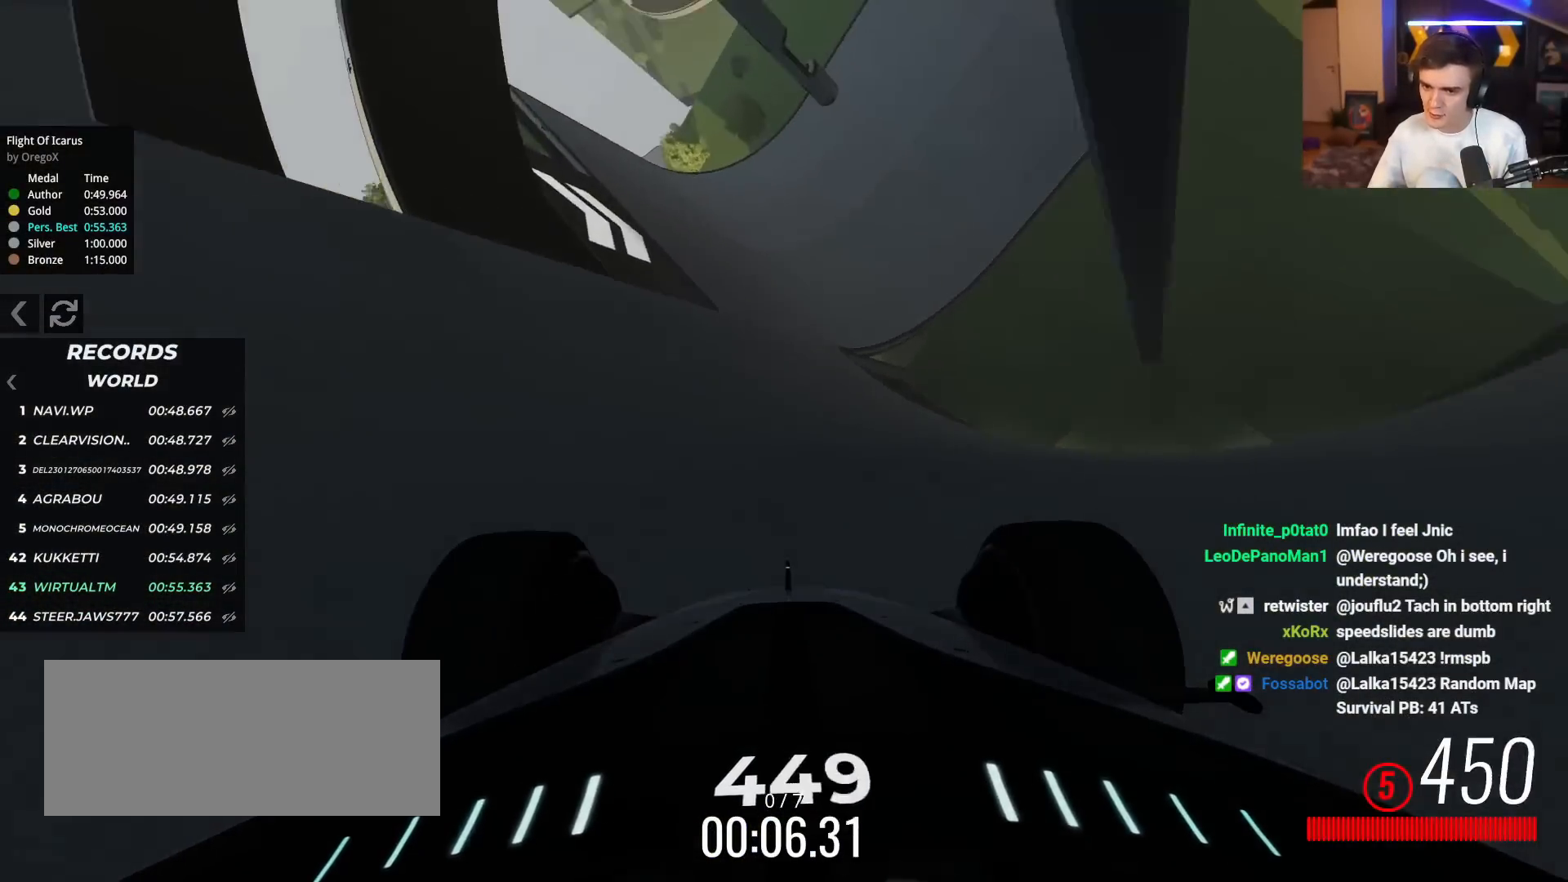
{"keys": ["up"], "events": [[117, "right", "up"], [217, "right", "down"], [350, "right", "up"]]}
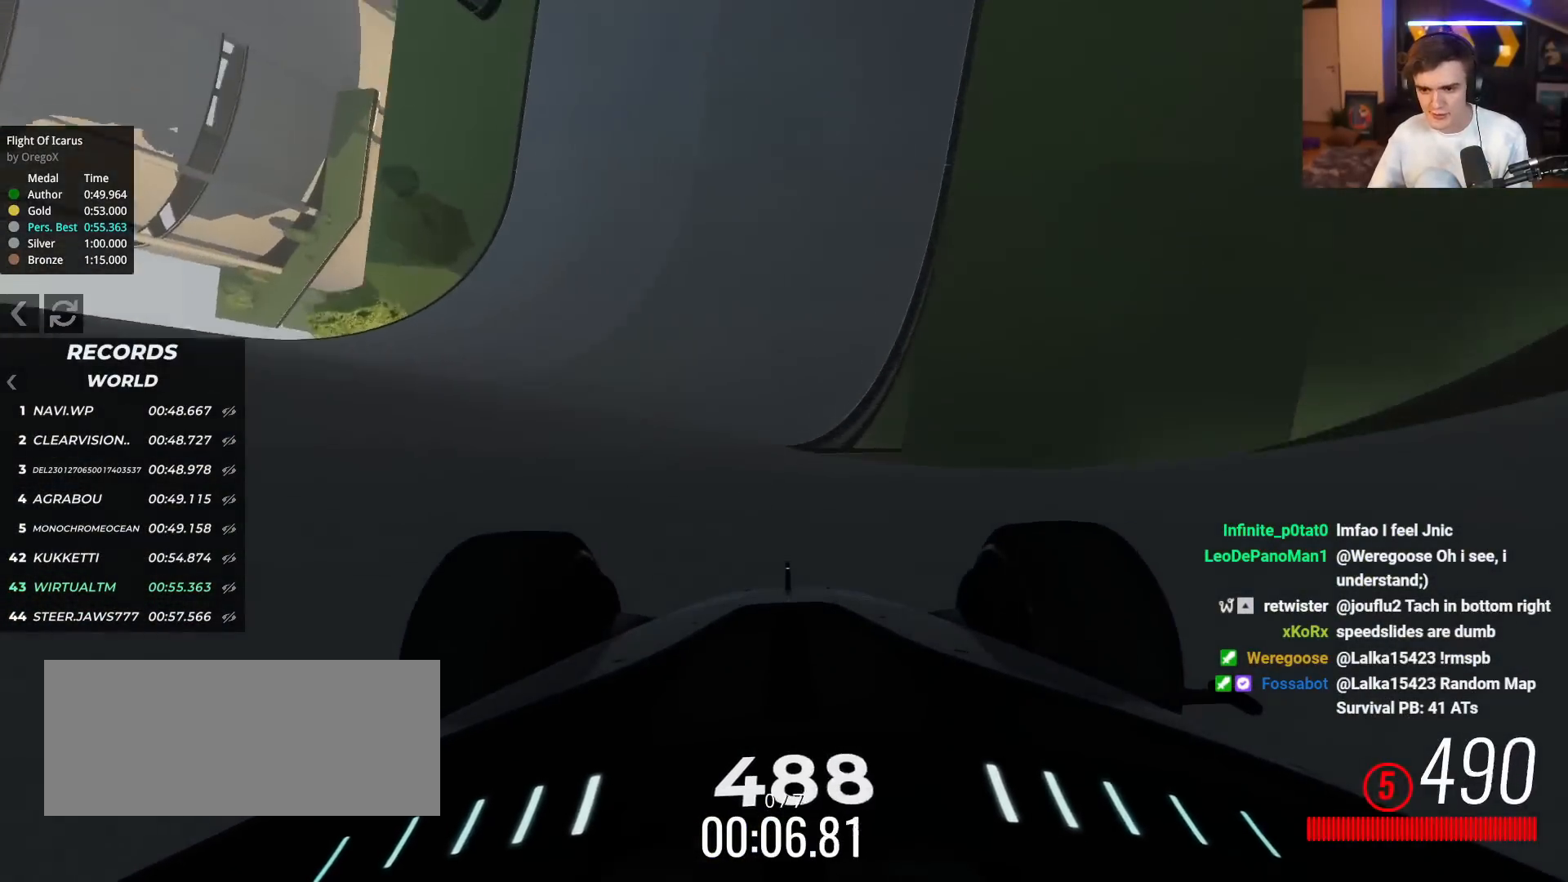
{"keys": ["up"], "events": [[367, "right", "down"], [467, "right", "up"]]}
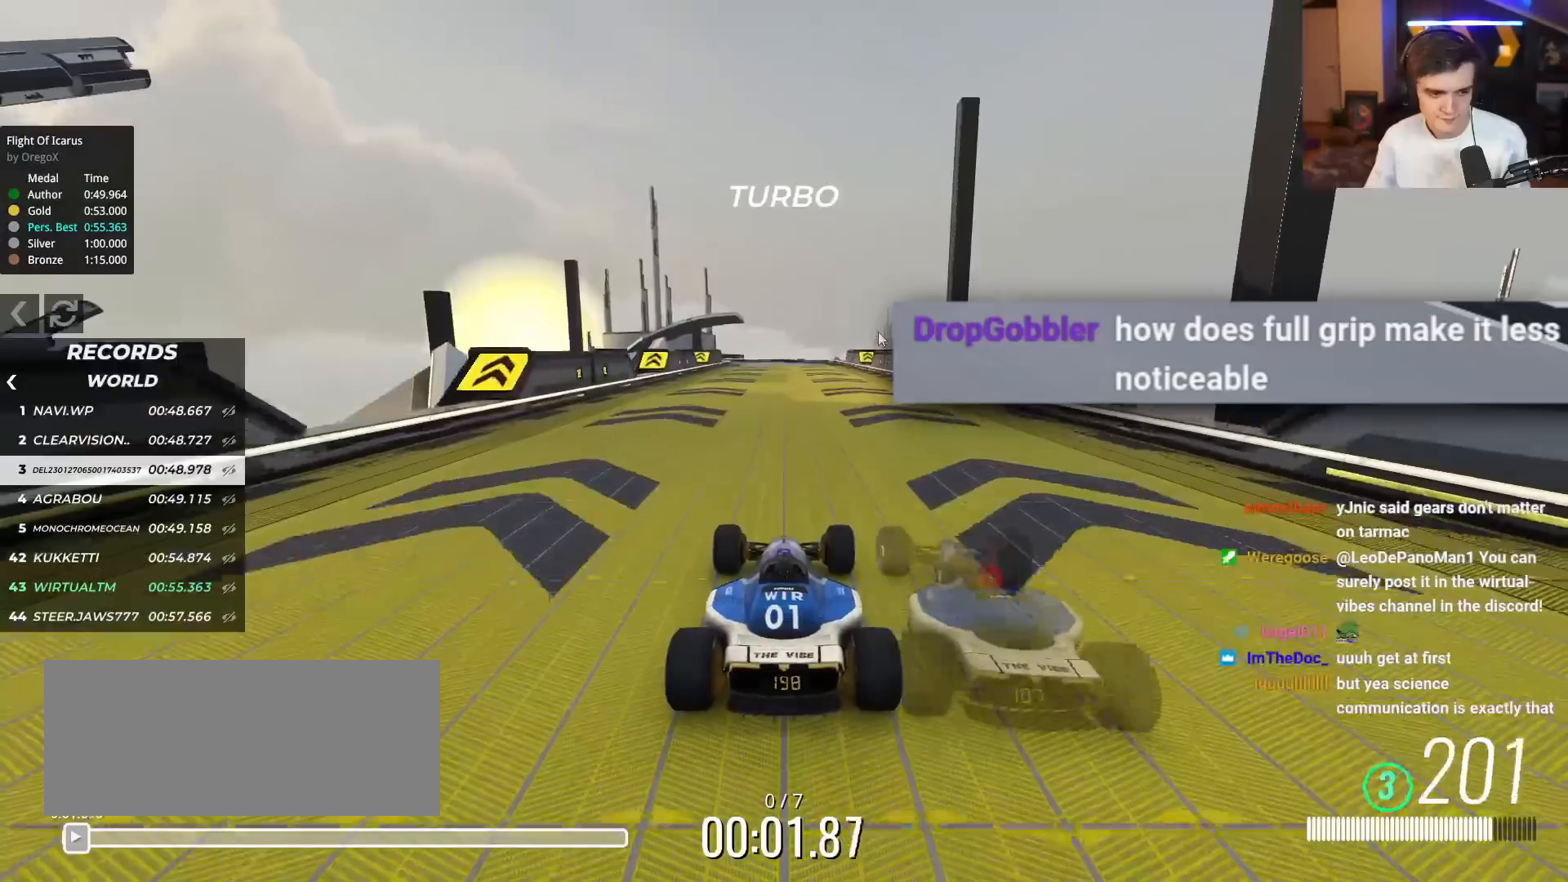
{"keys": ["up"], "events": []}
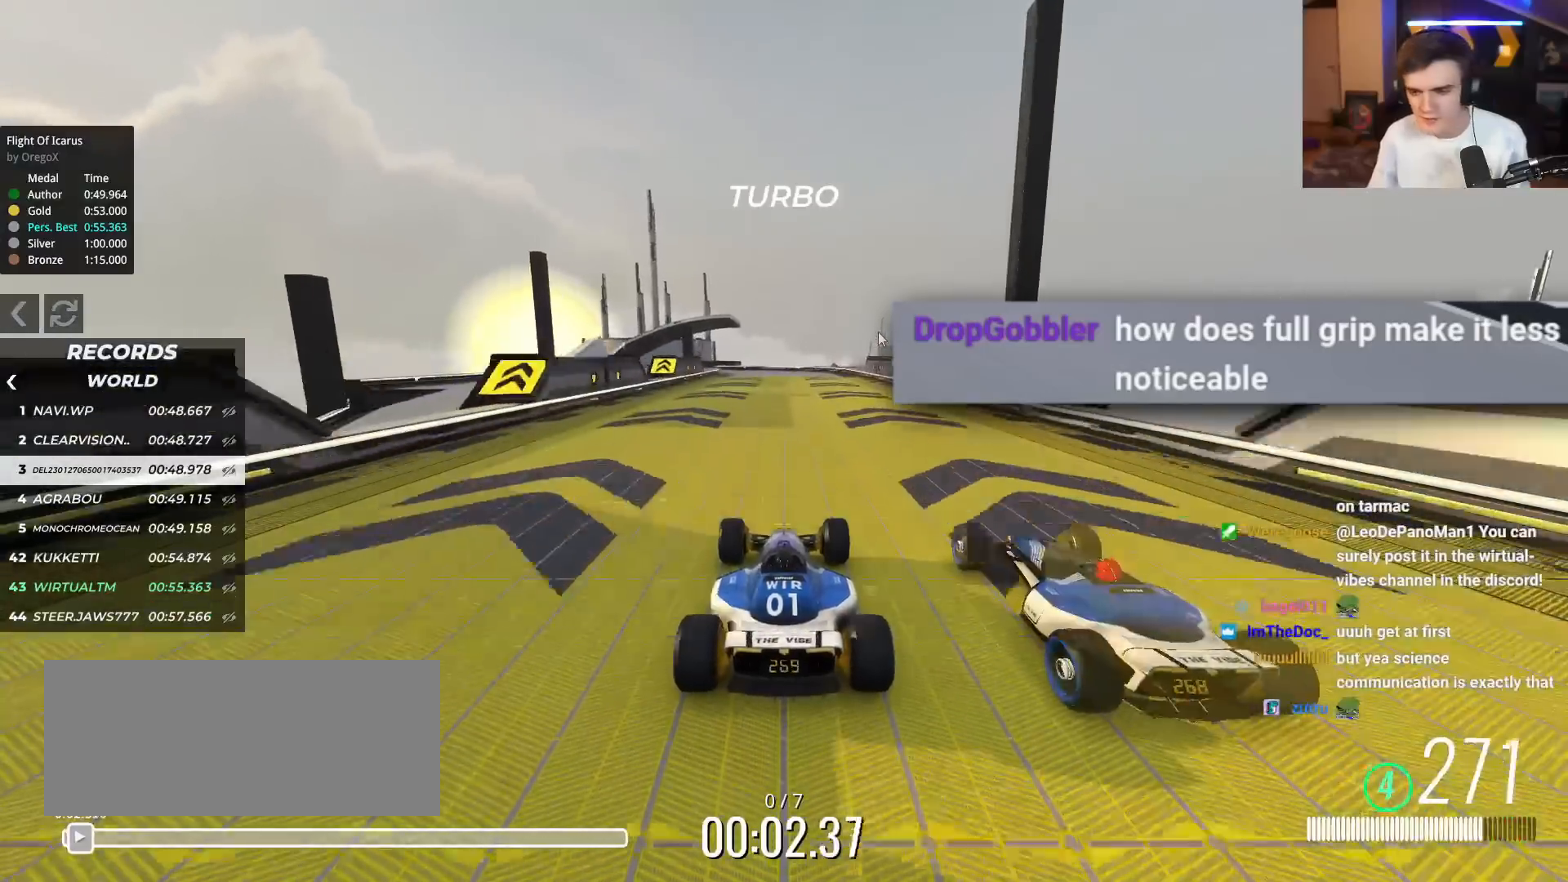
{"keys": ["left", "up"], "events": [[384, "left", "down"]]}
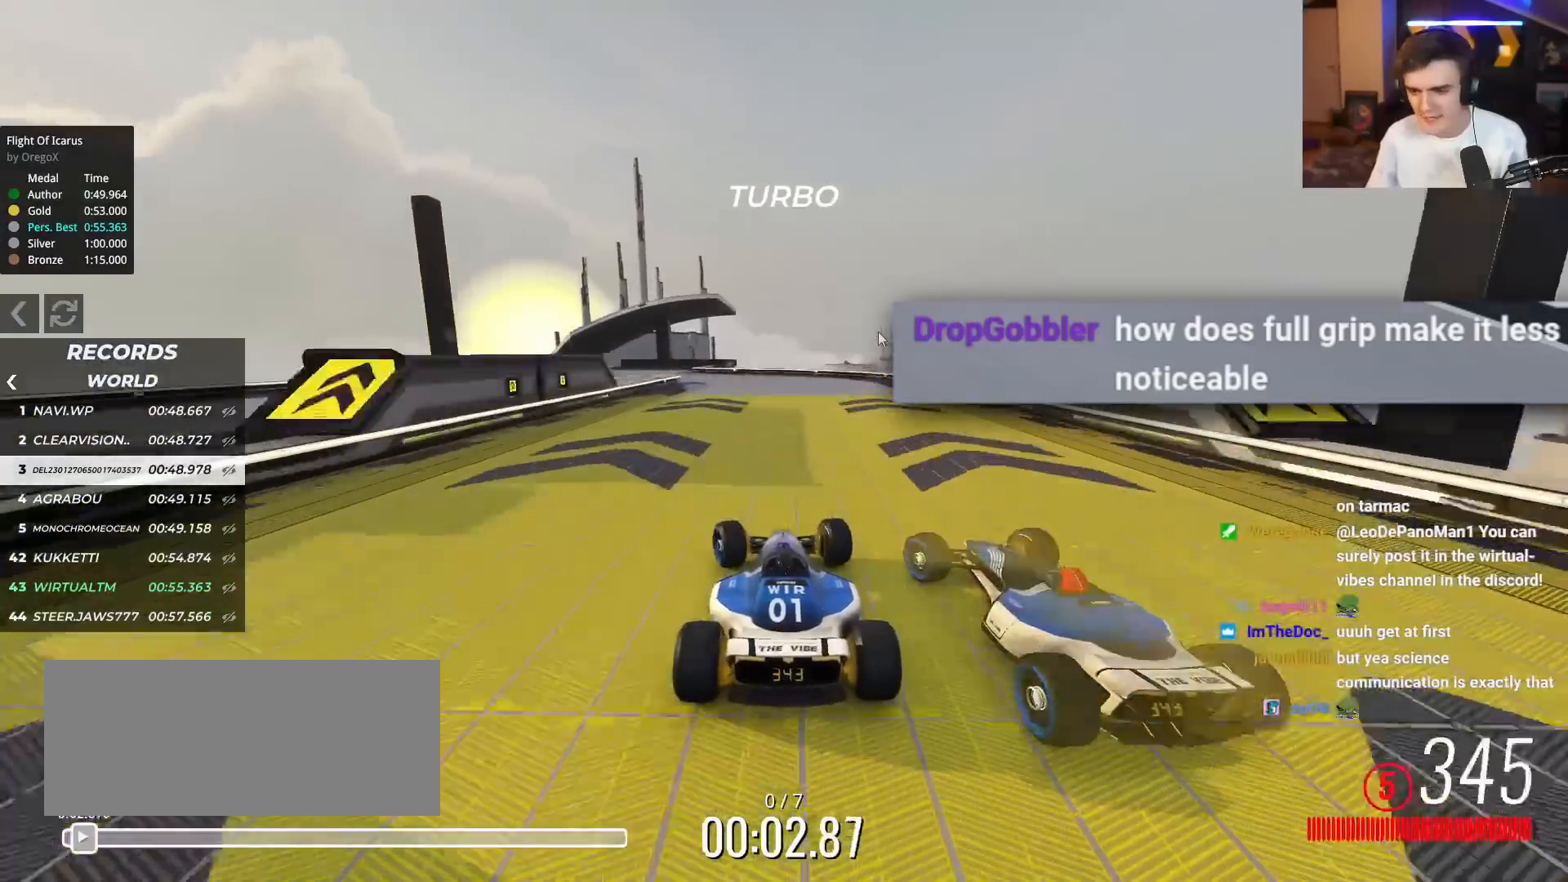
{"keys": ["left", "up"], "events": [[351, "left", "up"], [484, "left", "down"]]}
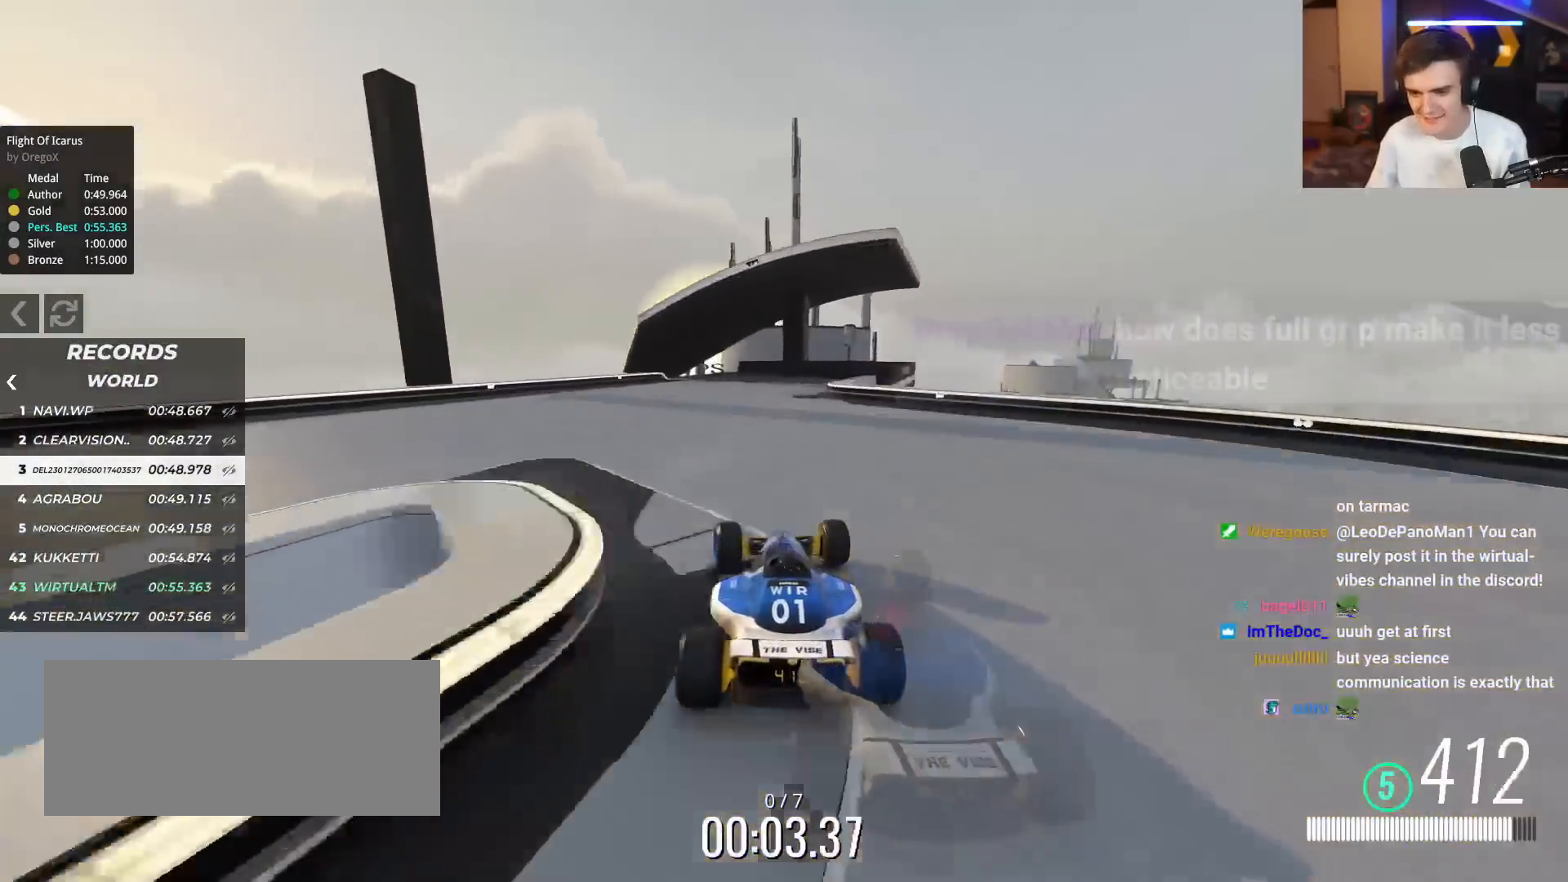
{"keys": ["up"], "events": [[267, "left", "up"], [417, "left", "down"], [500, "left", "up"]]}
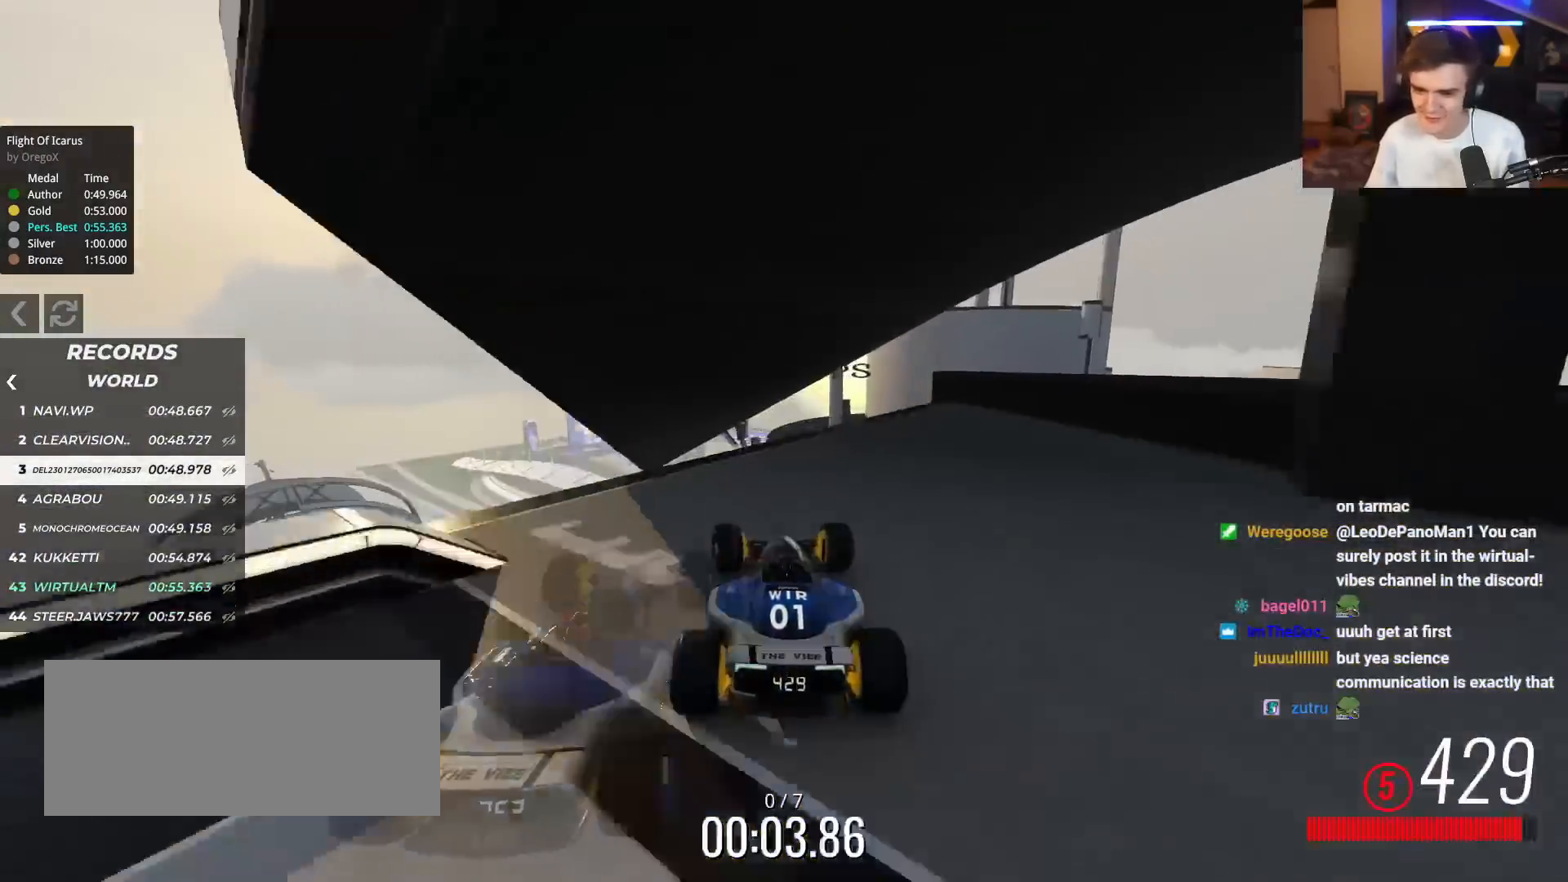
{"keys": ["up"], "events": []}
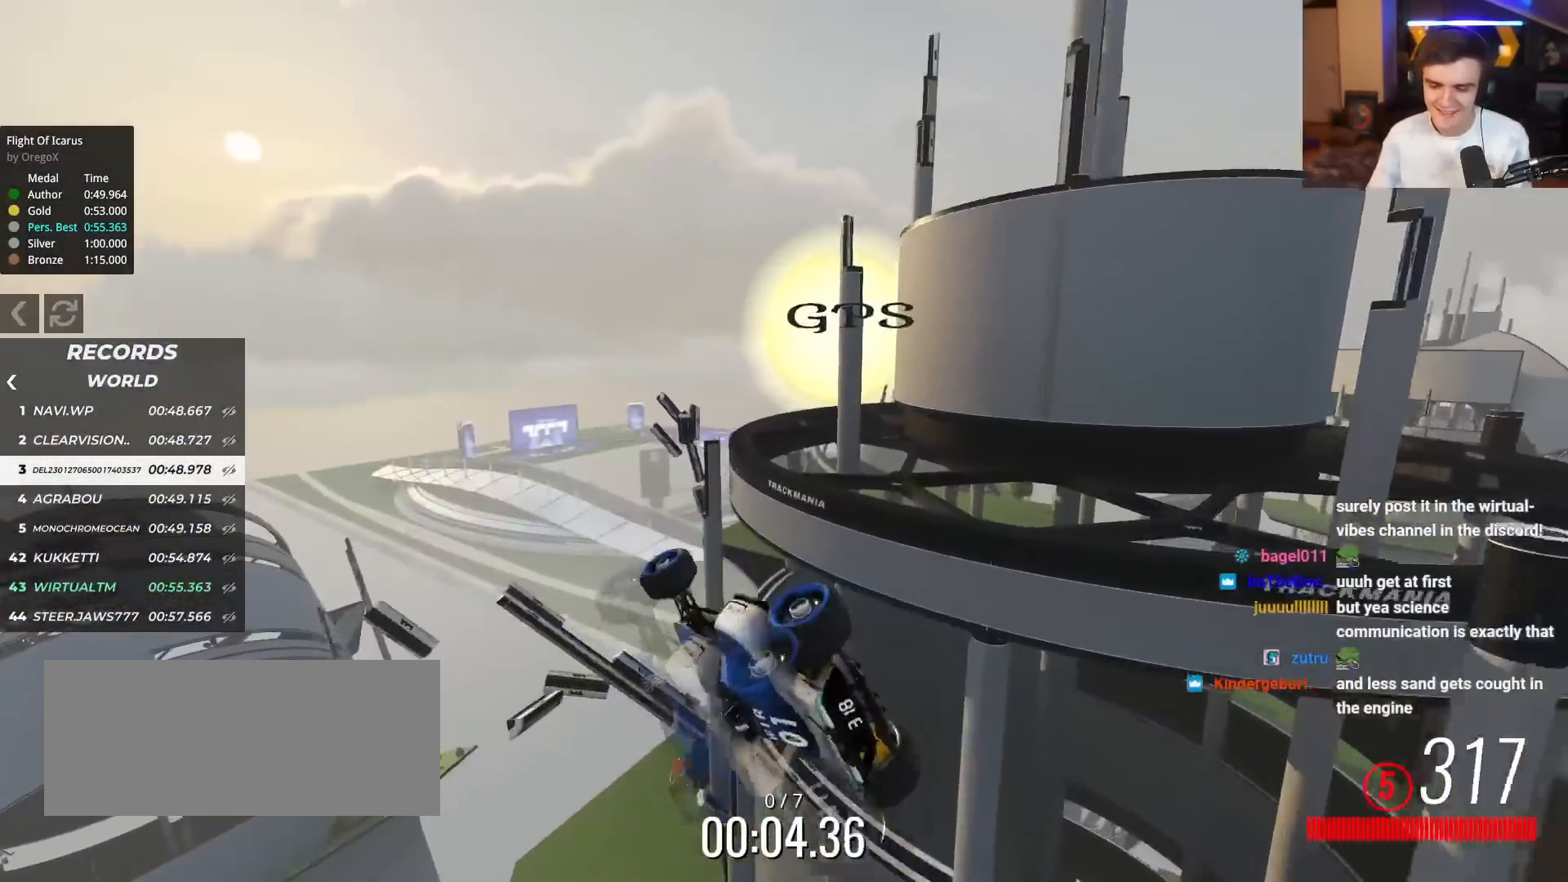
{"keys": ["right", "up"], "events": [[400, "right", "down"]]}
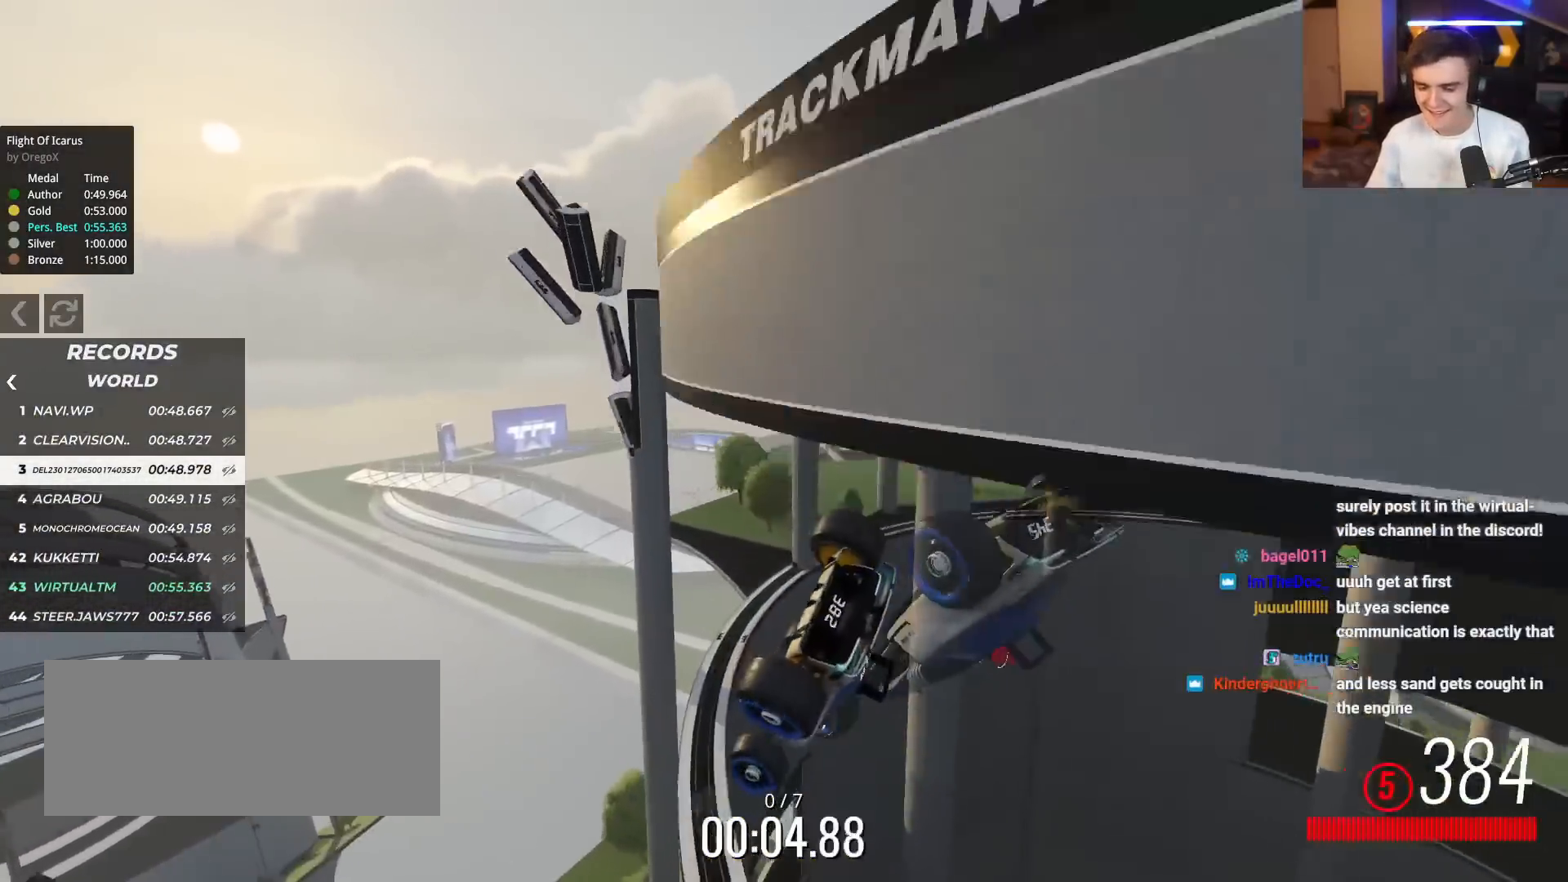
{"keys": ["right", "up"], "events": []}
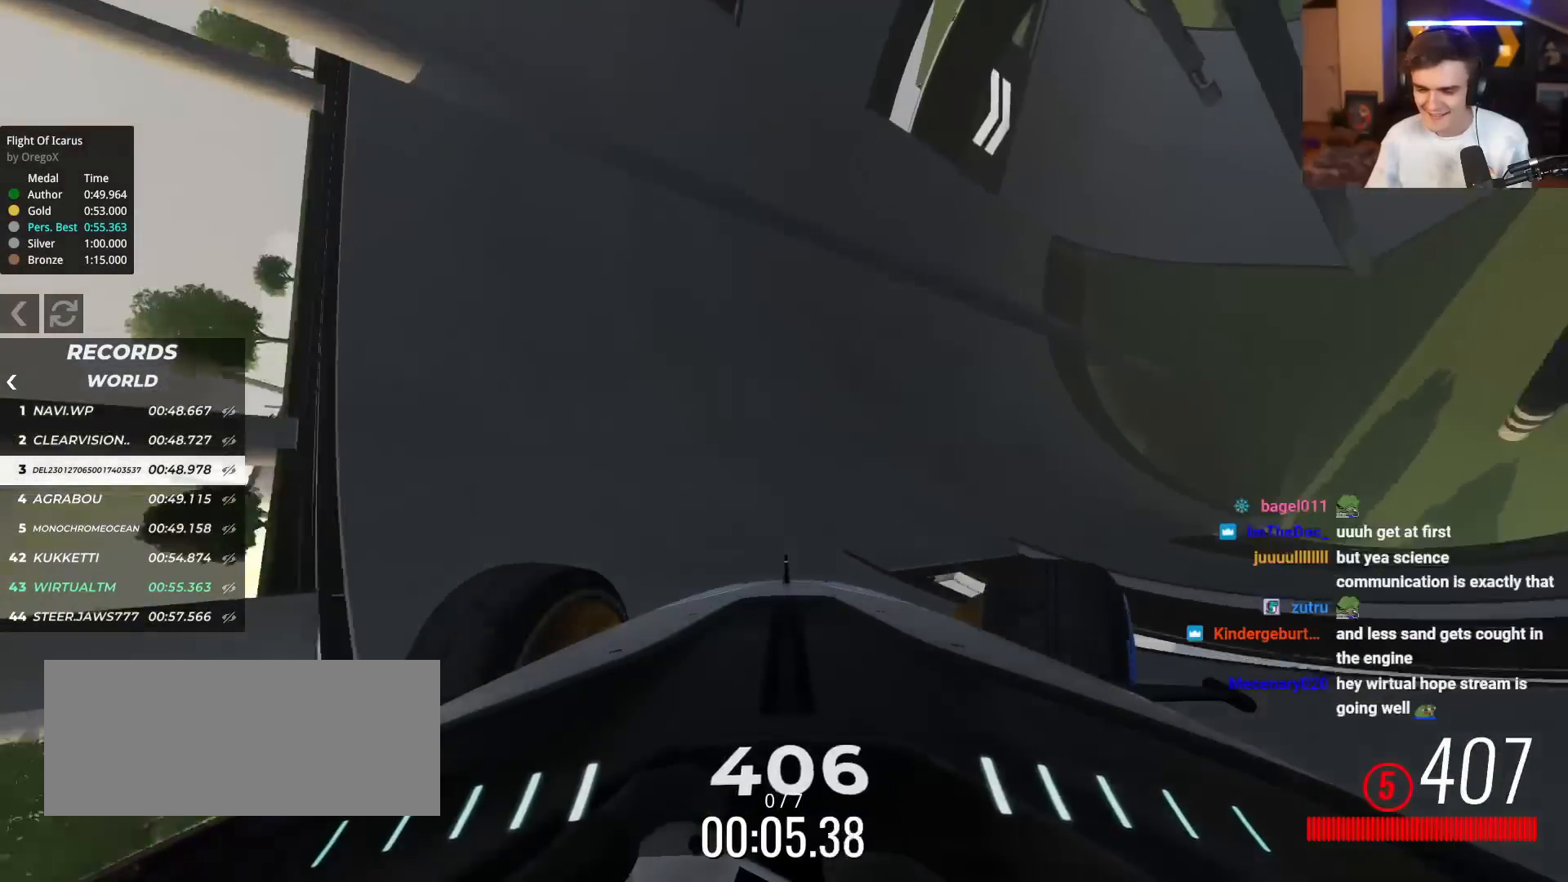
{"keys": ["right", "up"], "events": []}
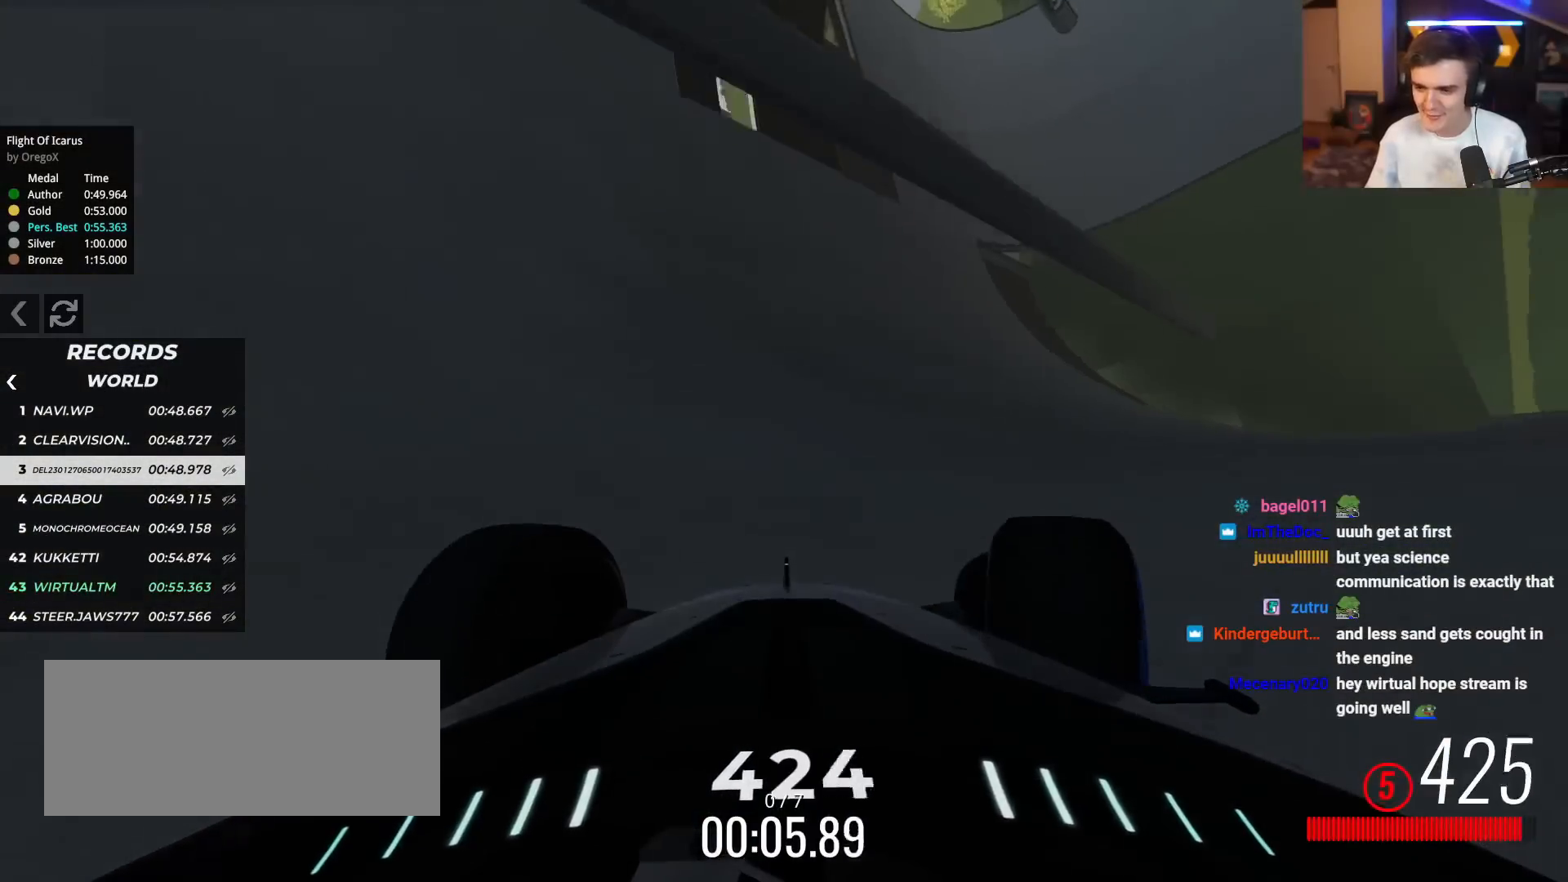
{"keys": ["up"], "events": [[284, "right", "up"], [384, "left", "down"], [468, "left", "up"]]}
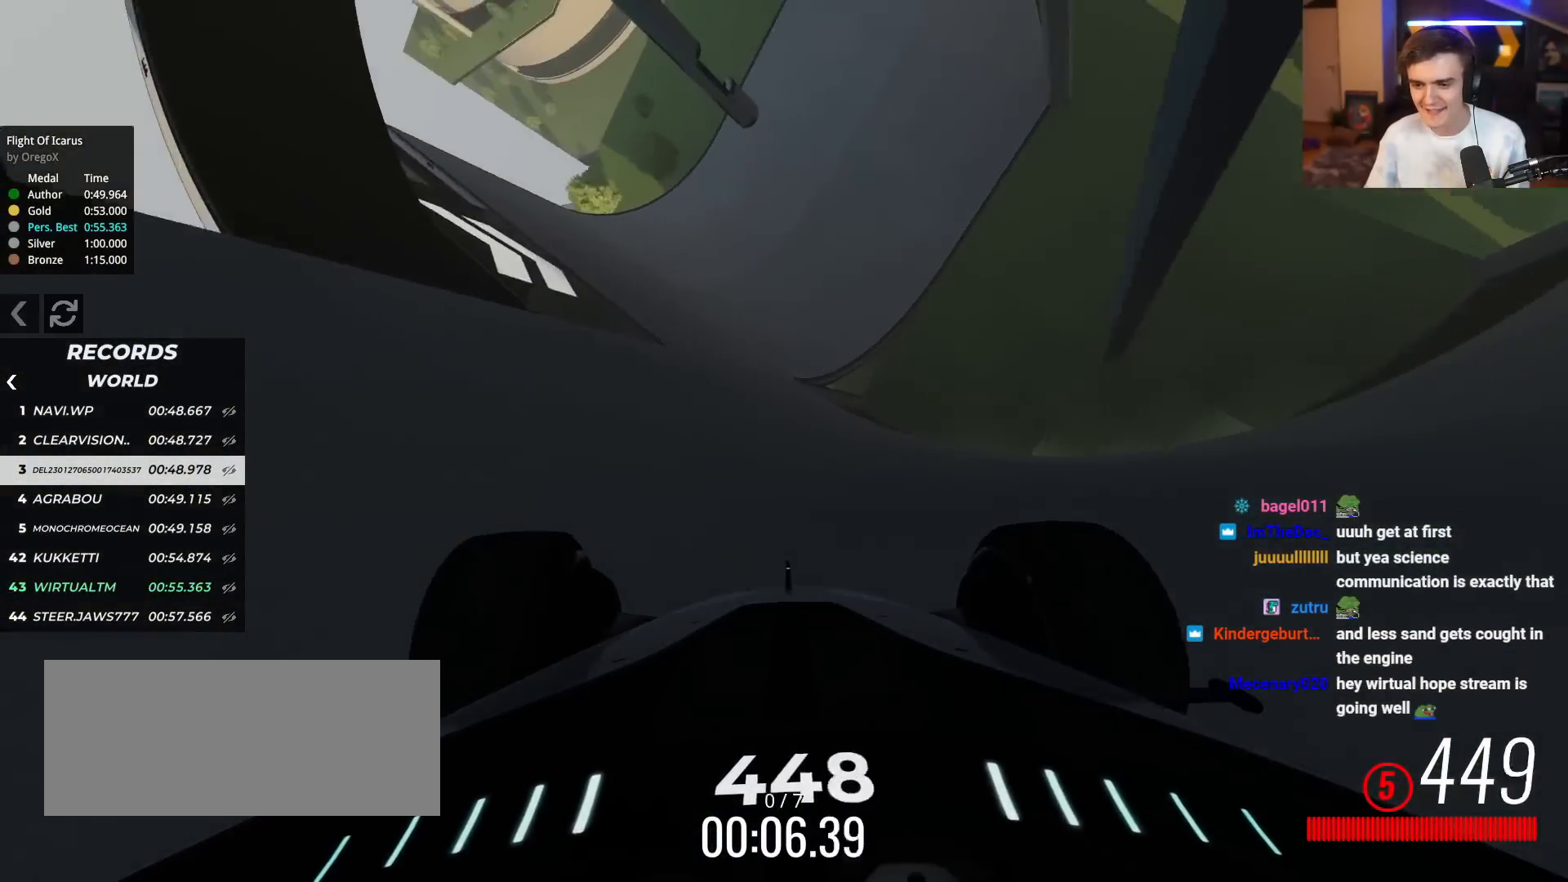
{"keys": ["up"], "events": [[300, "right", "down"], [350, "right", "up"]]}
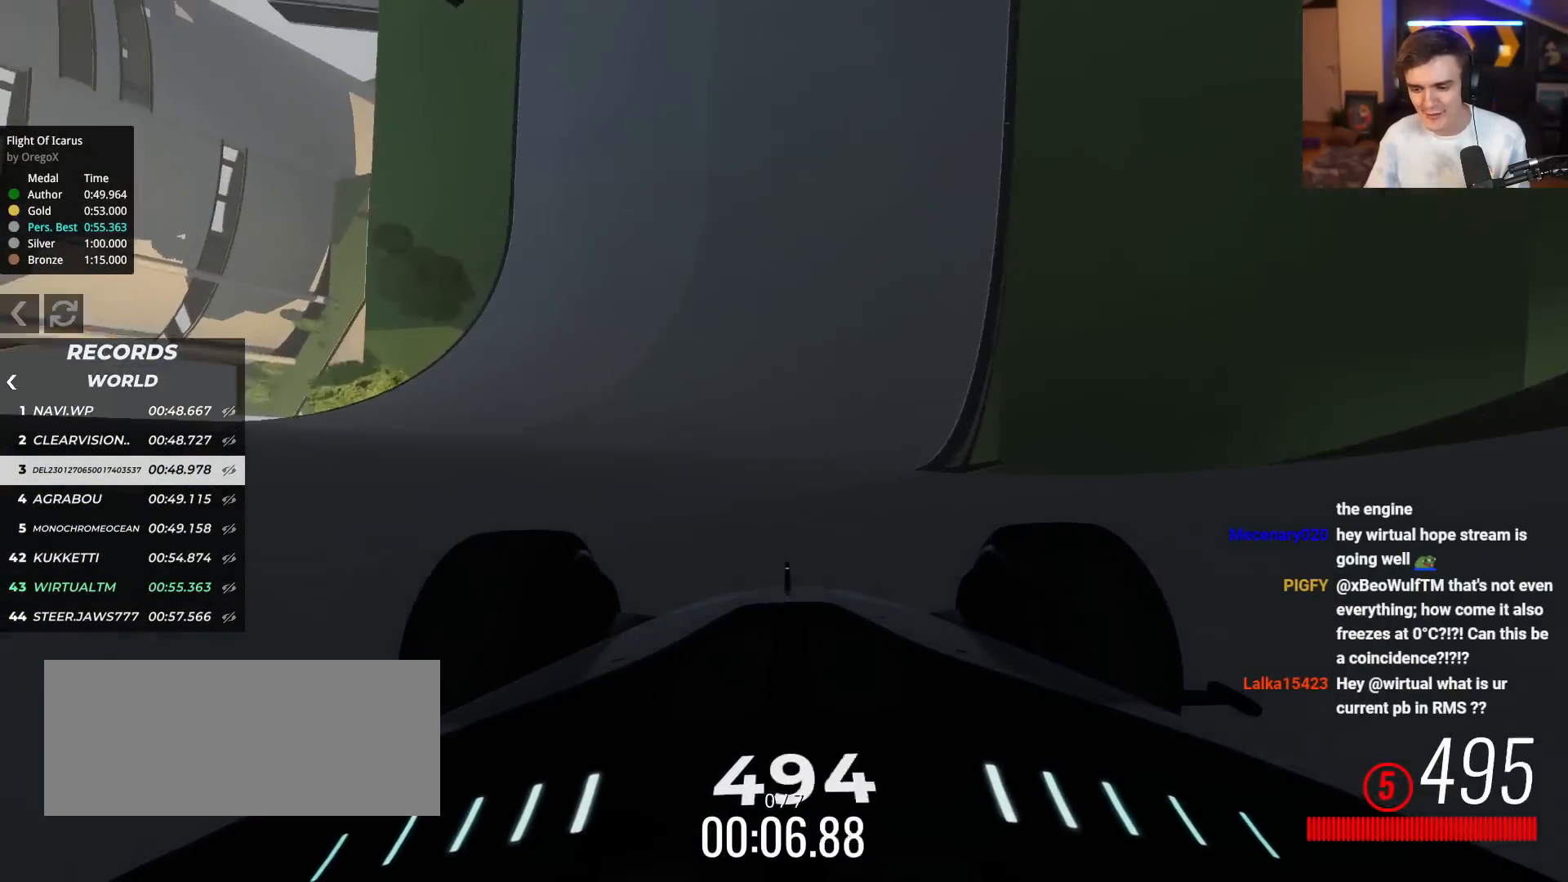
{"keys": ["right", "up"], "events": [[317, "right", "down"]]}